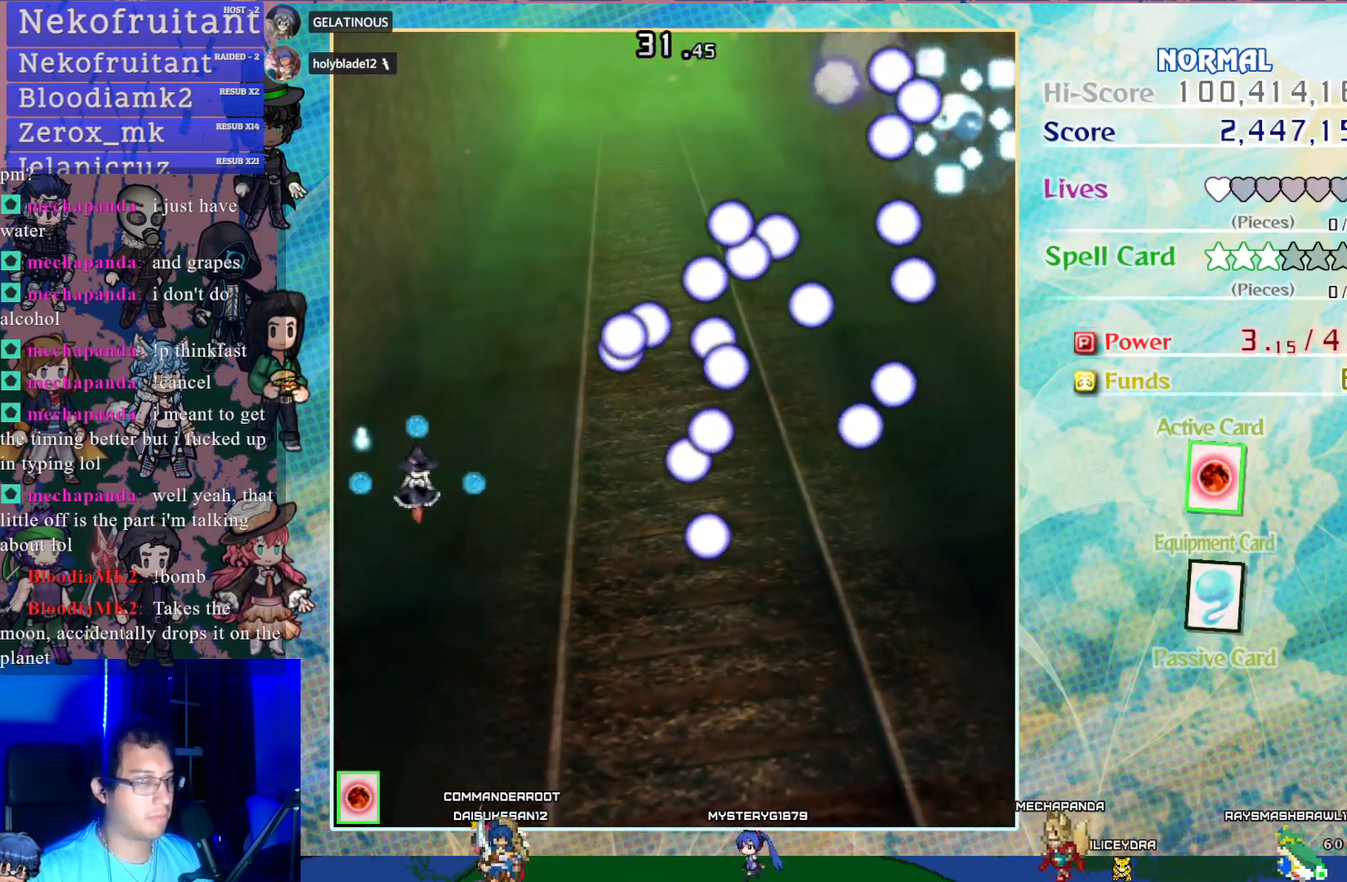
Gameplay with a controller (PlayStation layout); each line is a JSON object with the inputs held at the frame after it. "events" lists button and stick changes between this image and that frame as [ms after this image, input, new state], when the widget could be followed in between. Not read: L3 R3 right_stick.
{"buttons": [], "left_stick": "center", "events": [[150, "DPAD_UP", "down"], [183, "DPAD_RIGHT", "down"], [233, "DPAD_UP", "up"], [250, "DPAD_RIGHT", "up"]]}
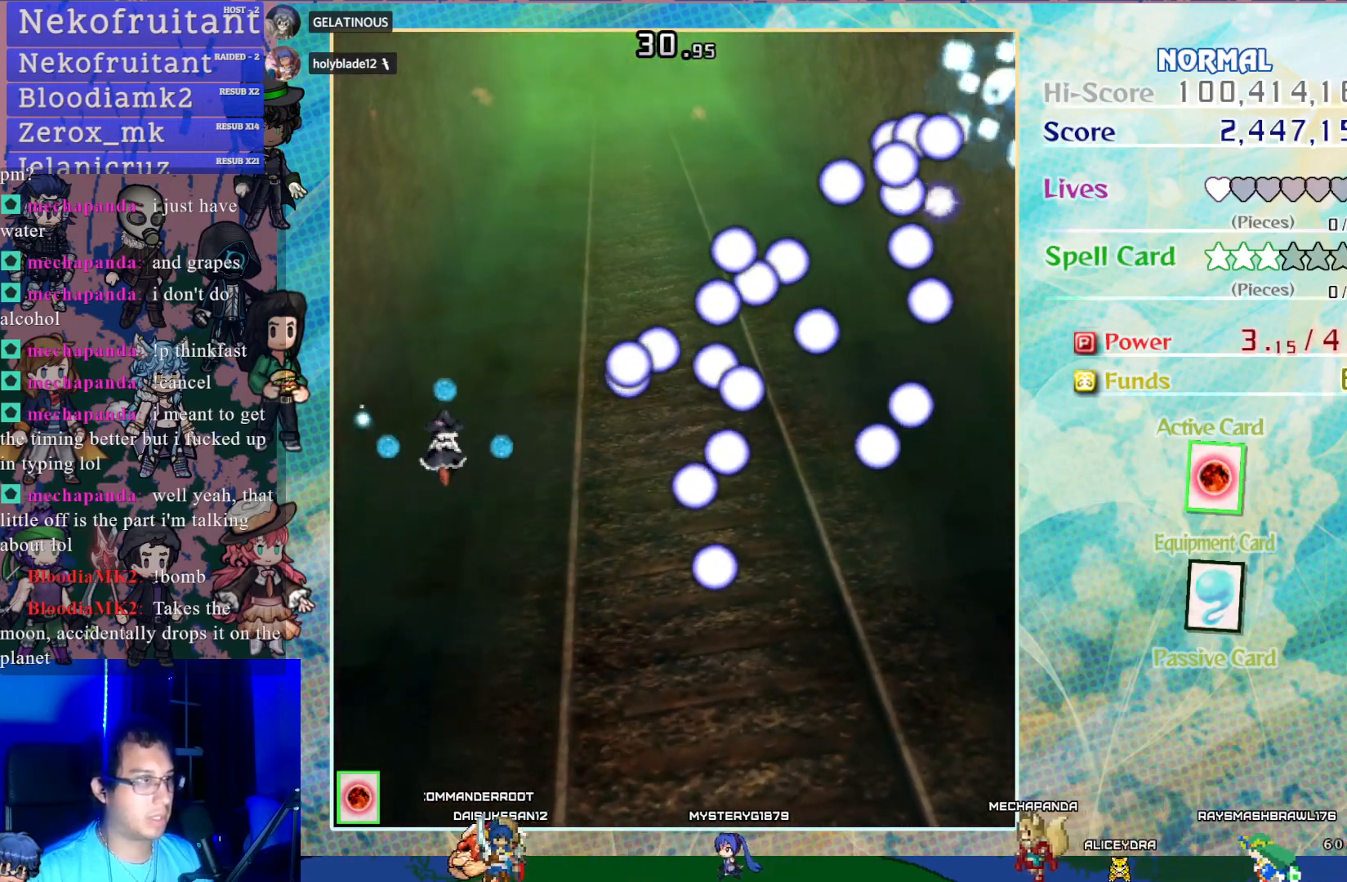
{"buttons": [], "left_stick": "center", "events": [[133, "DPAD_UP", "down"], [250, "DPAD_UP", "up"]]}
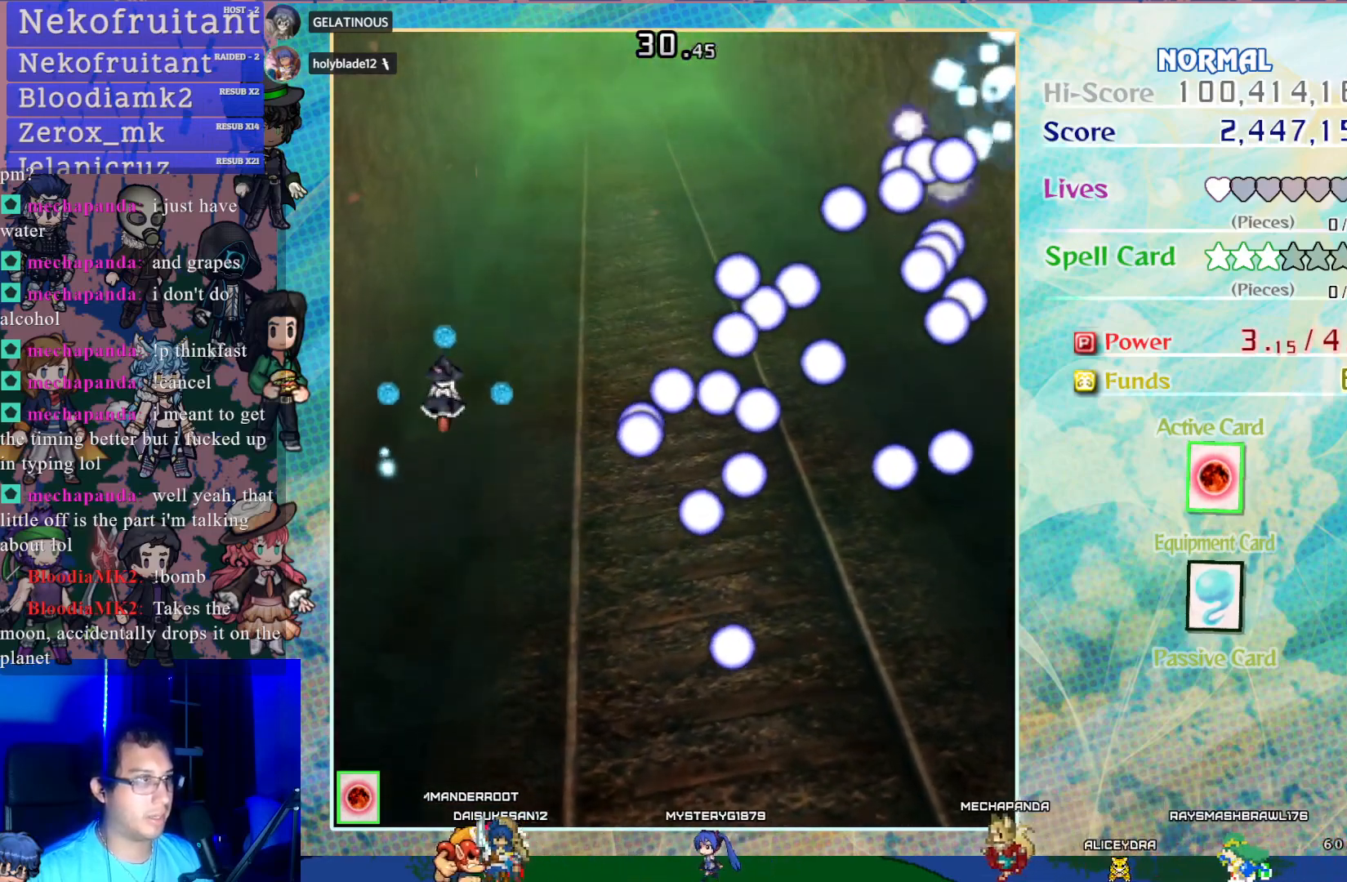
{"buttons": [], "left_stick": "center", "events": []}
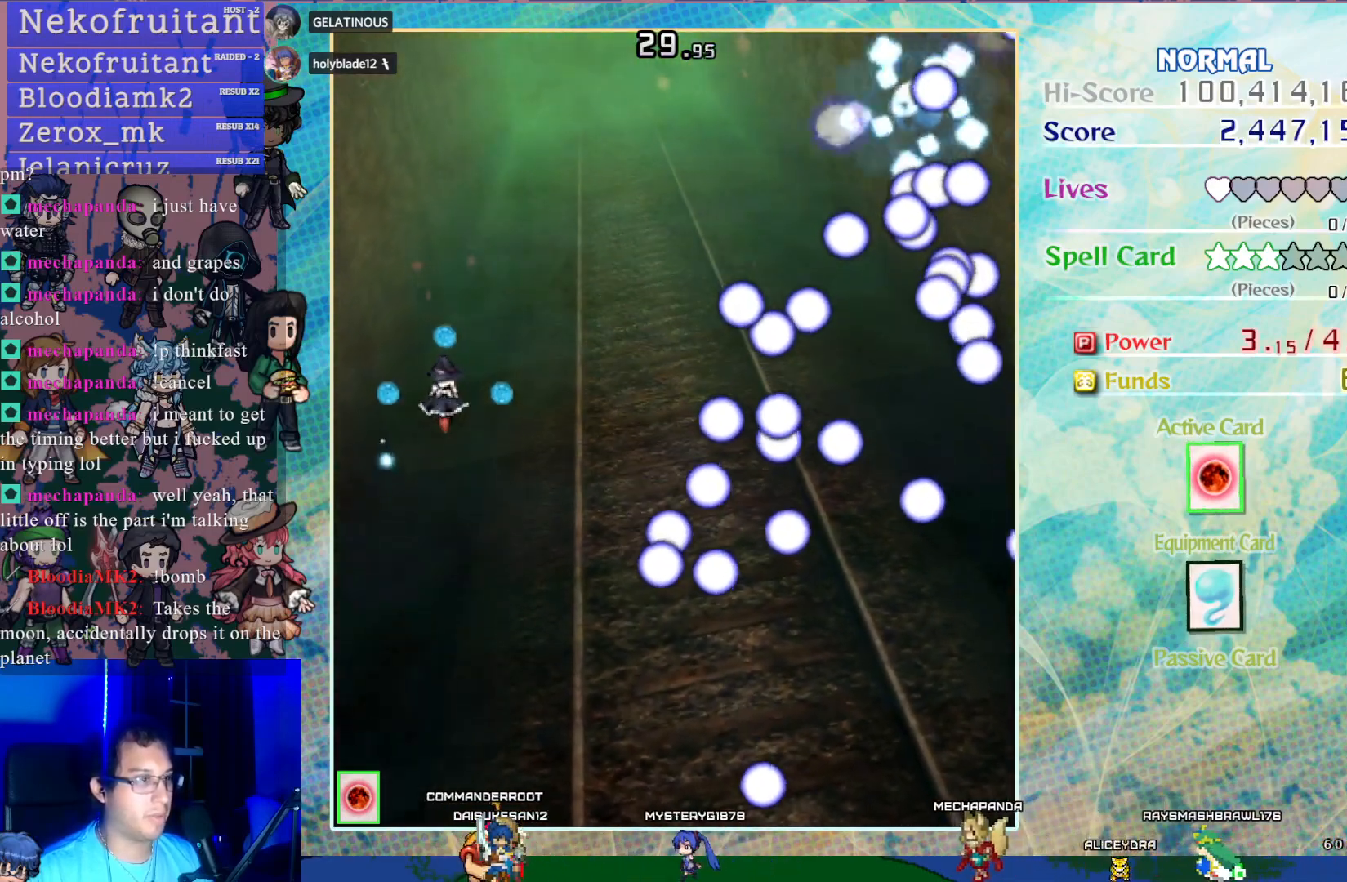
{"buttons": [], "left_stick": "center", "events": []}
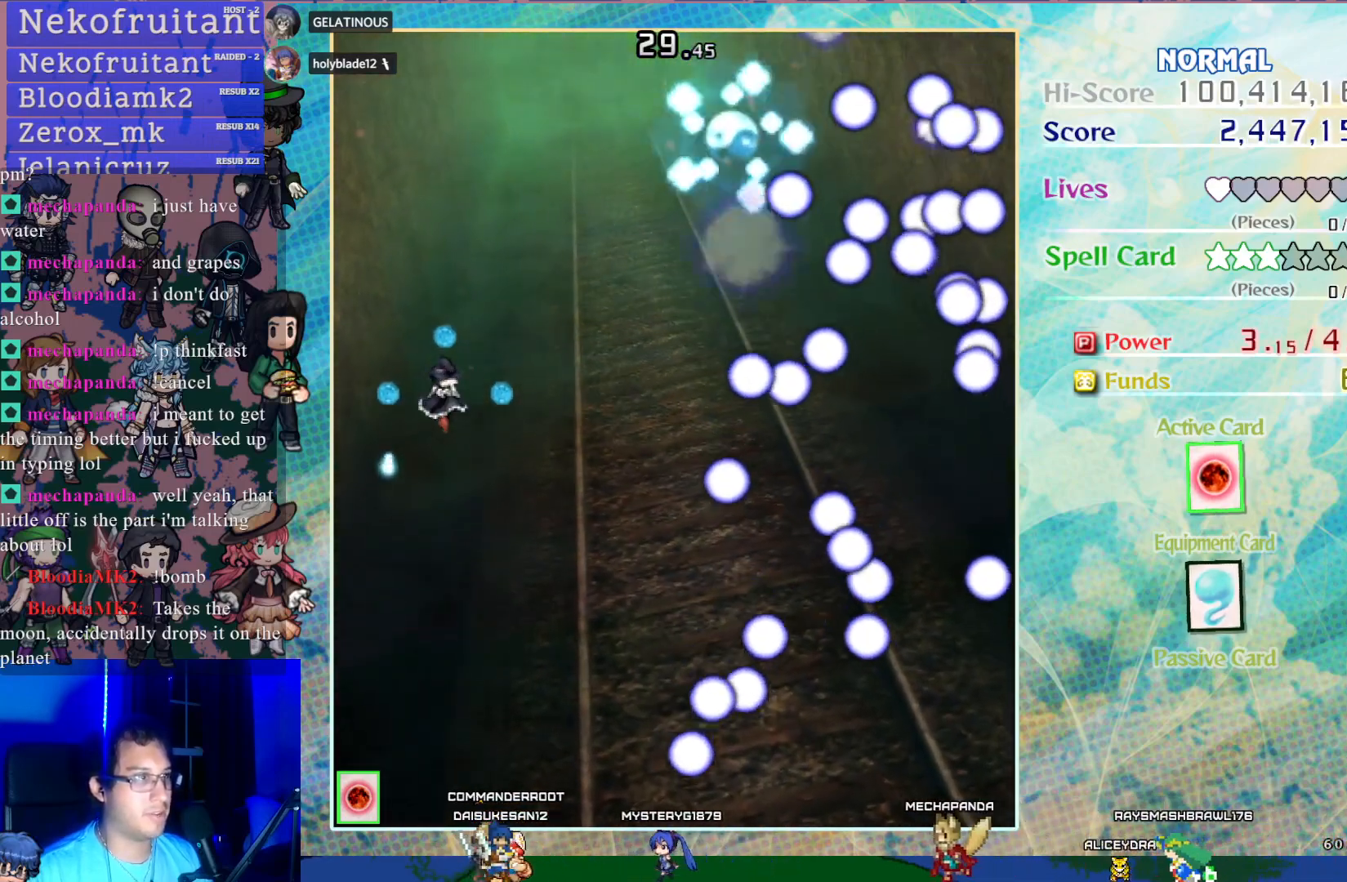
{"buttons": ["CROSS", "DPAD_DOWN"], "left_stick": "center", "events": [[150, "DPAD_DOWN", "down"], [267, "DPAD_DOWN", "up"], [350, "CROSS", "down"], [417, "DPAD_DOWN", "down"]]}
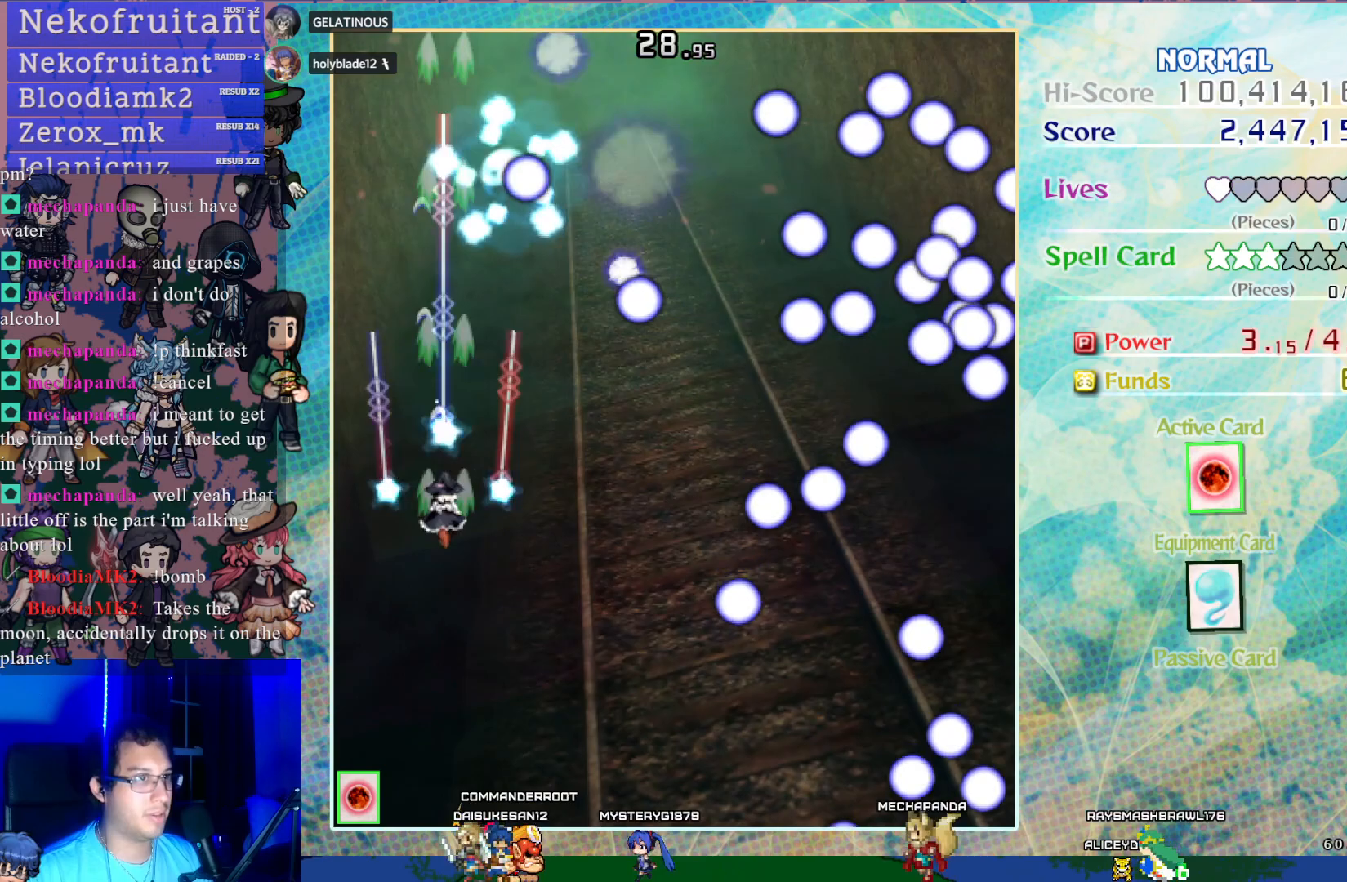
{"buttons": ["CROSS"], "left_stick": "center", "events": [[33, "DPAD_DOWN", "up"], [133, "DPAD_DOWN", "down"], [233, "DPAD_DOWN", "up"], [350, "DPAD_DOWN", "down"], [433, "DPAD_DOWN", "up"]]}
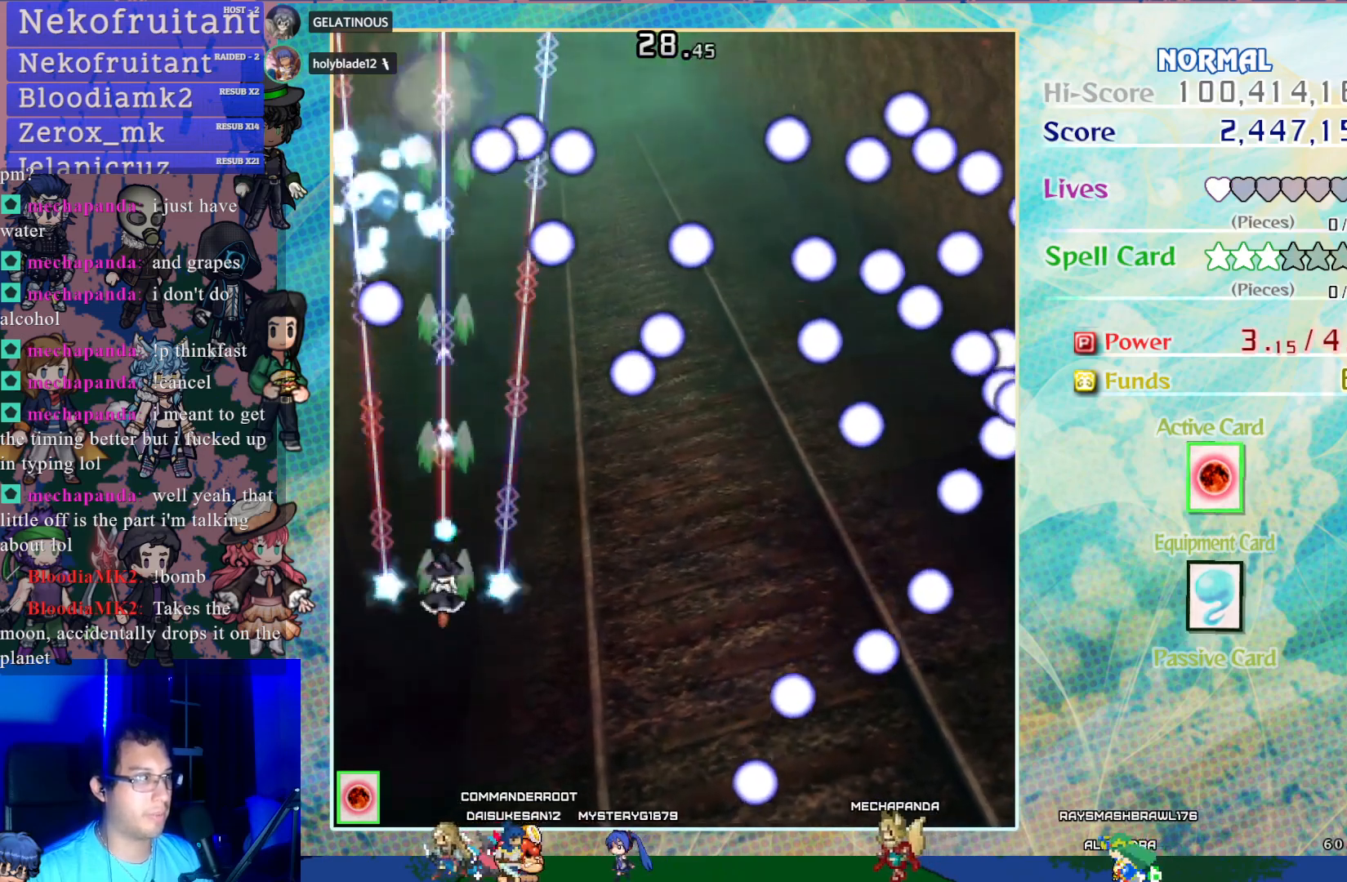
{"buttons": ["CROSS"], "left_stick": "center", "events": [[83, "DPAD_DOWN", "down"], [133, "DPAD_DOWN", "up"], [283, "DPAD_DOWN", "down"], [383, "DPAD_DOWN", "up"]]}
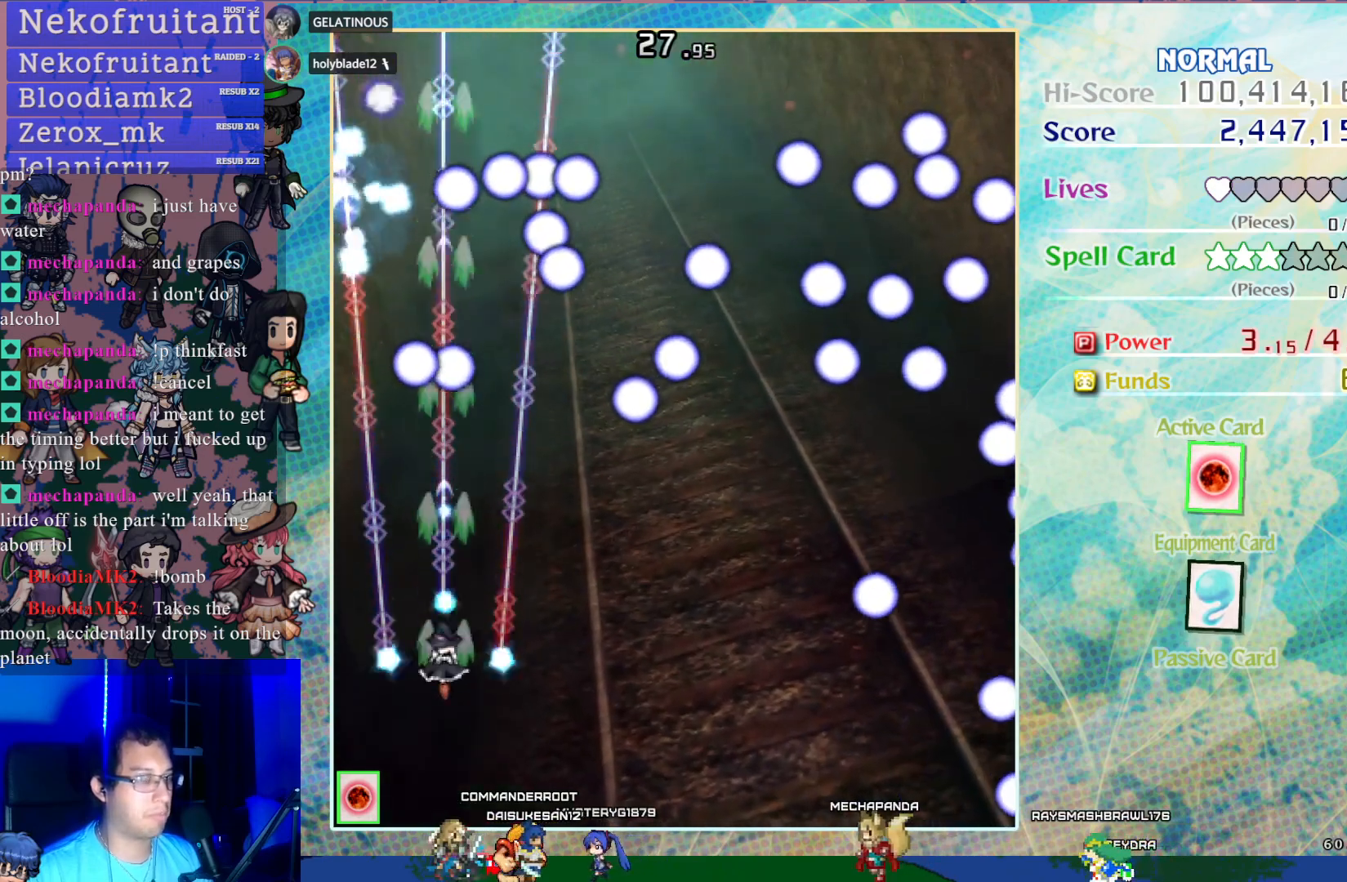
{"buttons": ["CROSS"], "left_stick": "center", "events": []}
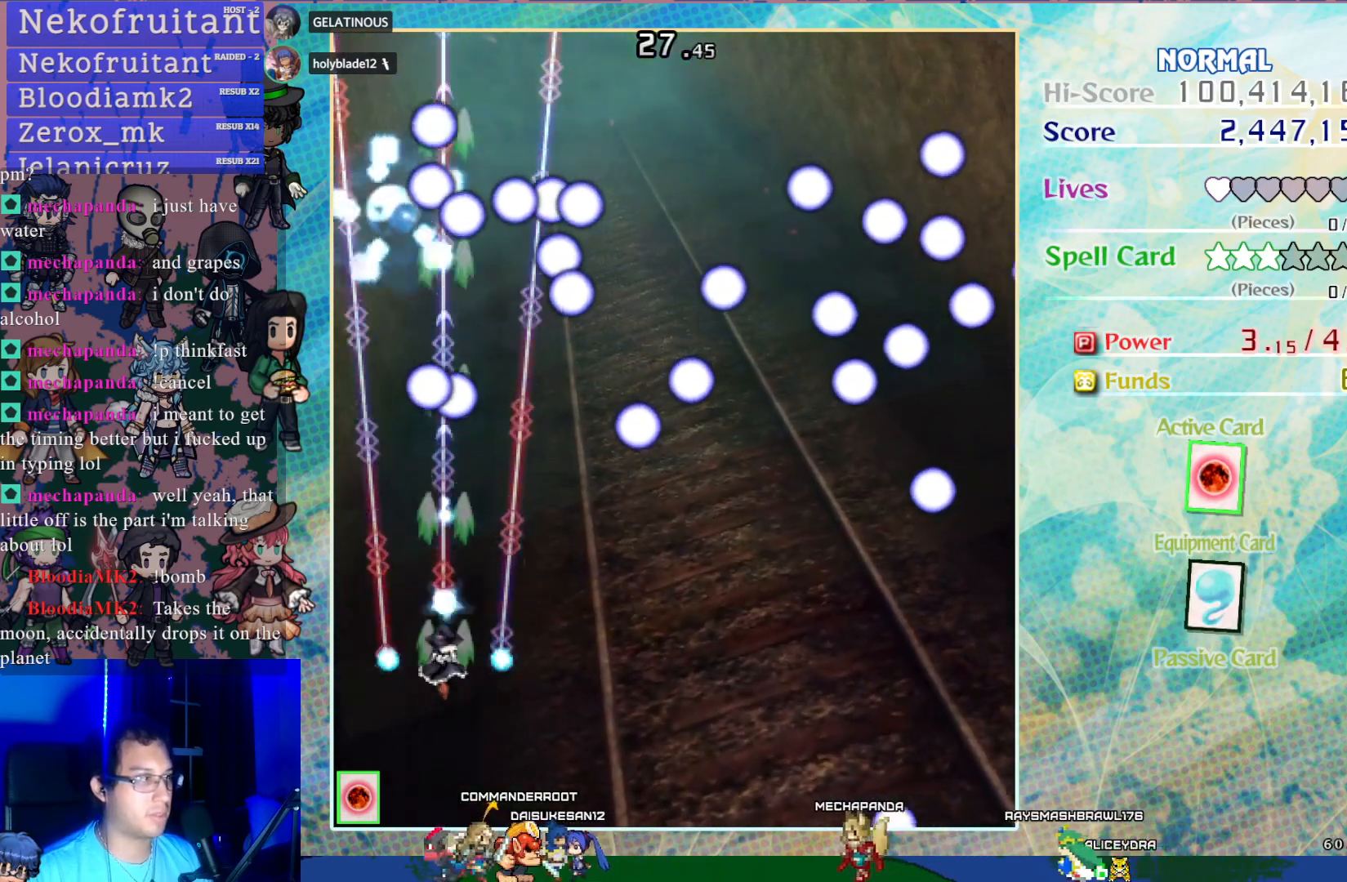
{"buttons": [], "left_stick": "center", "events": [[183, "CROSS", "up"]]}
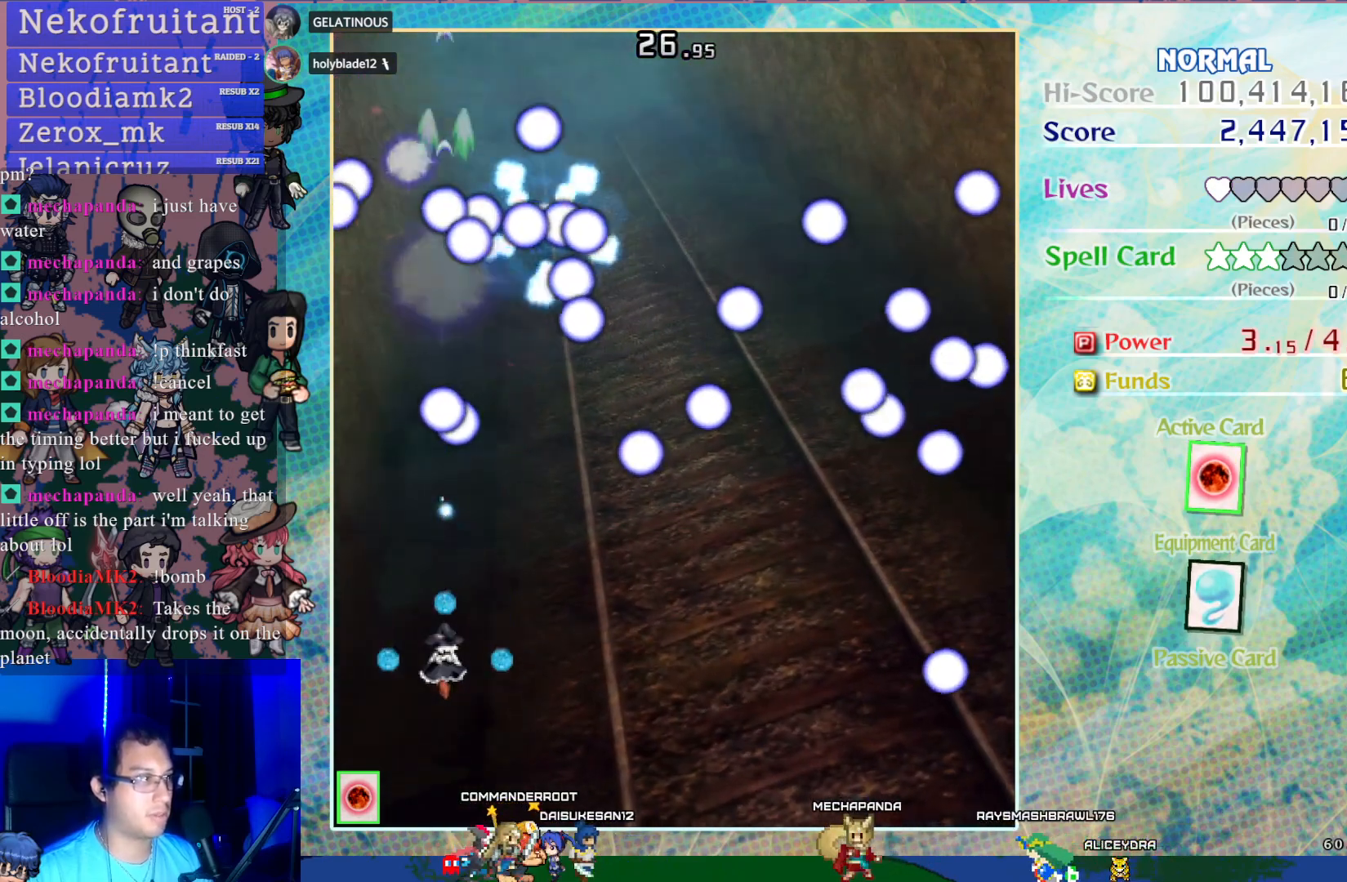
{"buttons": ["SQUARE", "DPAD_RIGHT"], "left_stick": "center", "events": [[33, "SQUARE", "down"], [200, "DPAD_RIGHT", "down"], [300, "DPAD_RIGHT", "up"], [433, "DPAD_RIGHT", "down"]]}
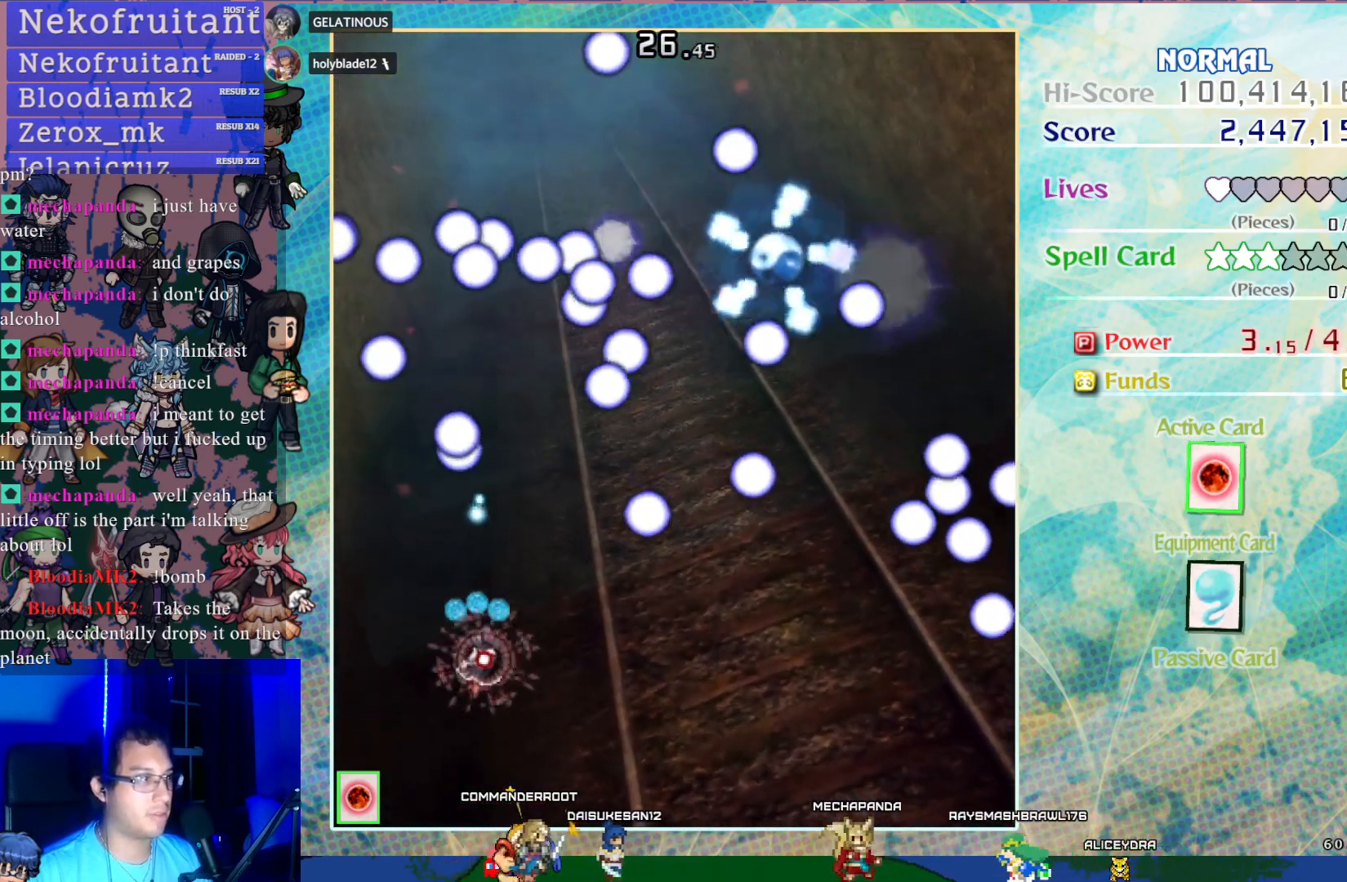
{"buttons": ["SQUARE", "DPAD_RIGHT"], "left_stick": "center", "events": [[33, "DPAD_RIGHT", "up"], [150, "DPAD_RIGHT", "down"], [267, "DPAD_RIGHT", "up"], [400, "DPAD_RIGHT", "down"]]}
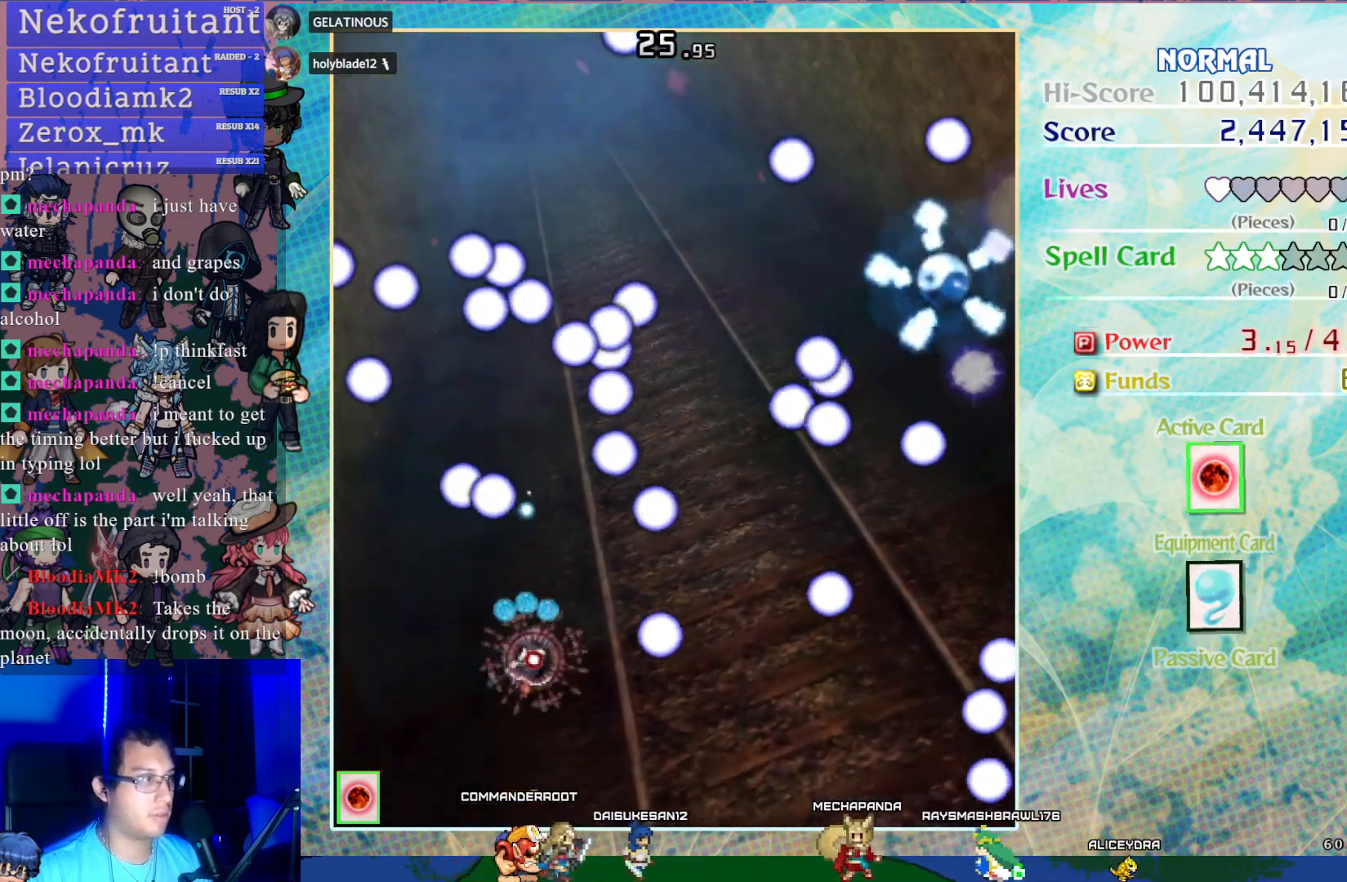
{"buttons": ["SQUARE"], "left_stick": "center", "events": [[17, "DPAD_RIGHT", "up"], [200, "DPAD_DOWN", "down"], [300, "DPAD_LEFT", "down"], [383, "DPAD_DOWN", "up"], [400, "DPAD_LEFT", "up"]]}
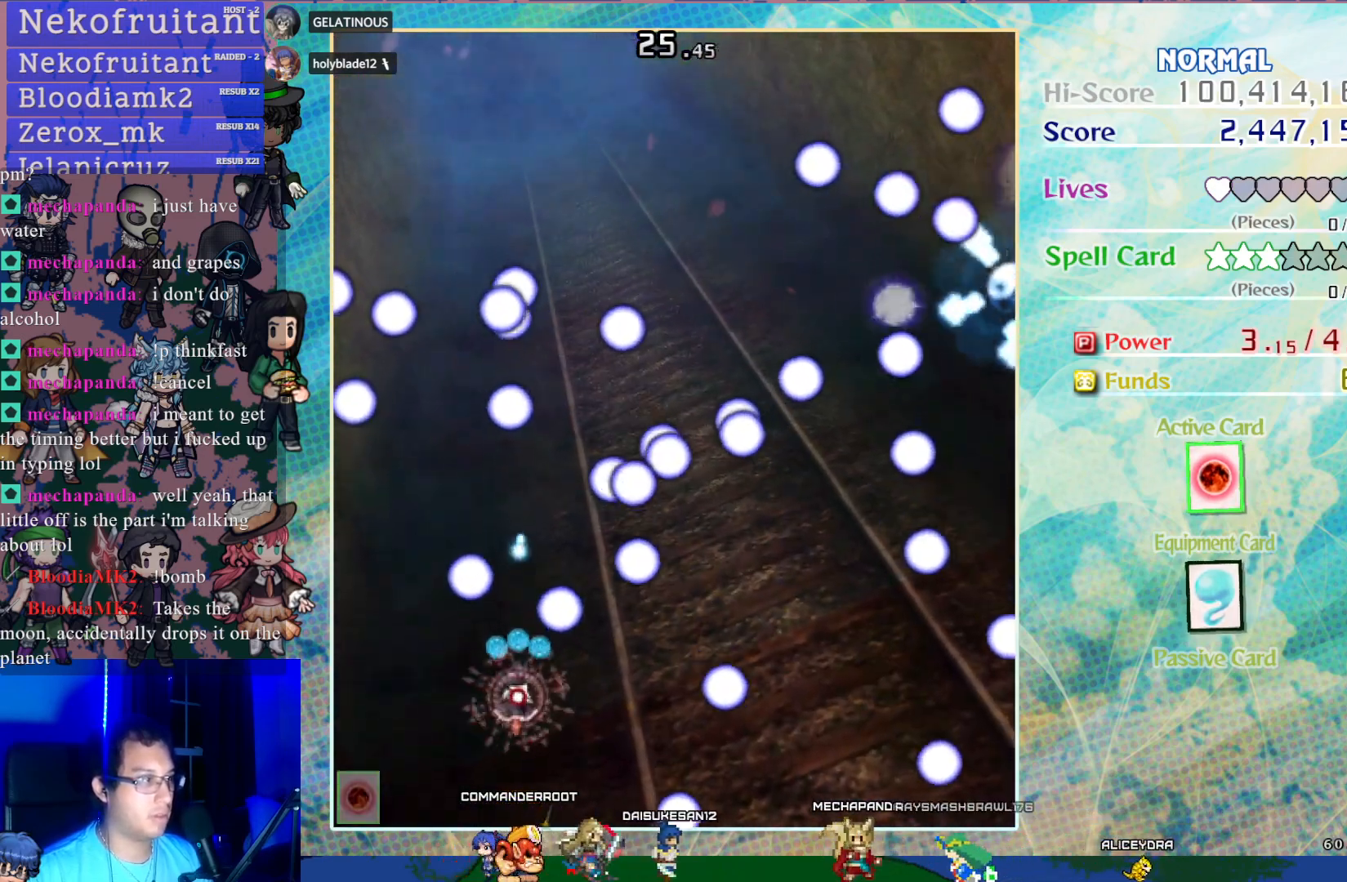
{"buttons": ["SQUARE", "DPAD_UP", "DPAD_LEFT"], "left_stick": "center", "events": [[50, "DPAD_RIGHT", "down"], [150, "DPAD_RIGHT", "up"], [150, "DPAD_UP", "down"], [167, "DPAD_UP", "up"], [433, "DPAD_LEFT", "down"], [467, "DPAD_UP", "down"]]}
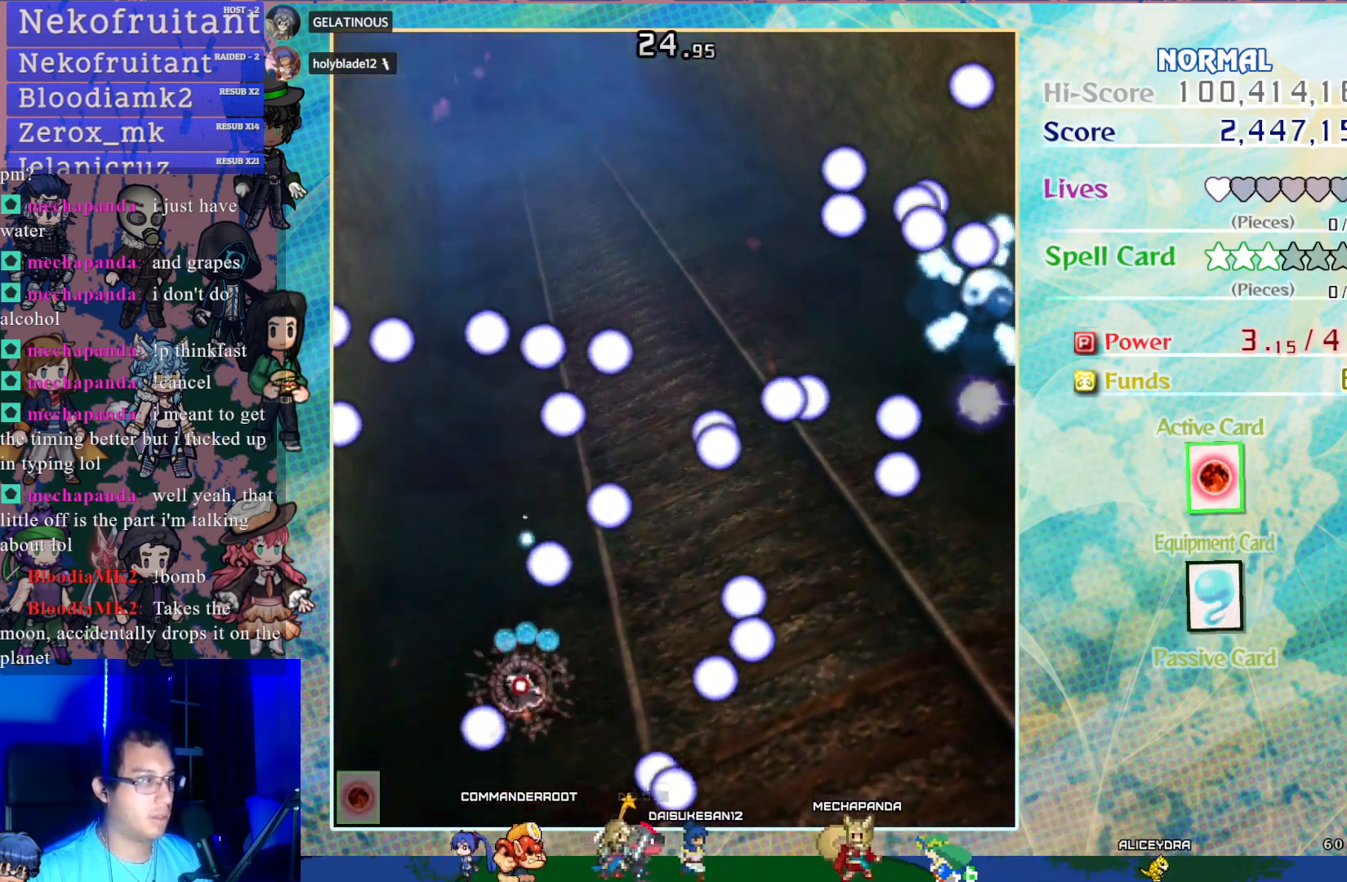
{"buttons": ["SQUARE"], "left_stick": "center", "events": [[100, "DPAD_LEFT", "up"], [150, "DPAD_UP", "up"]]}
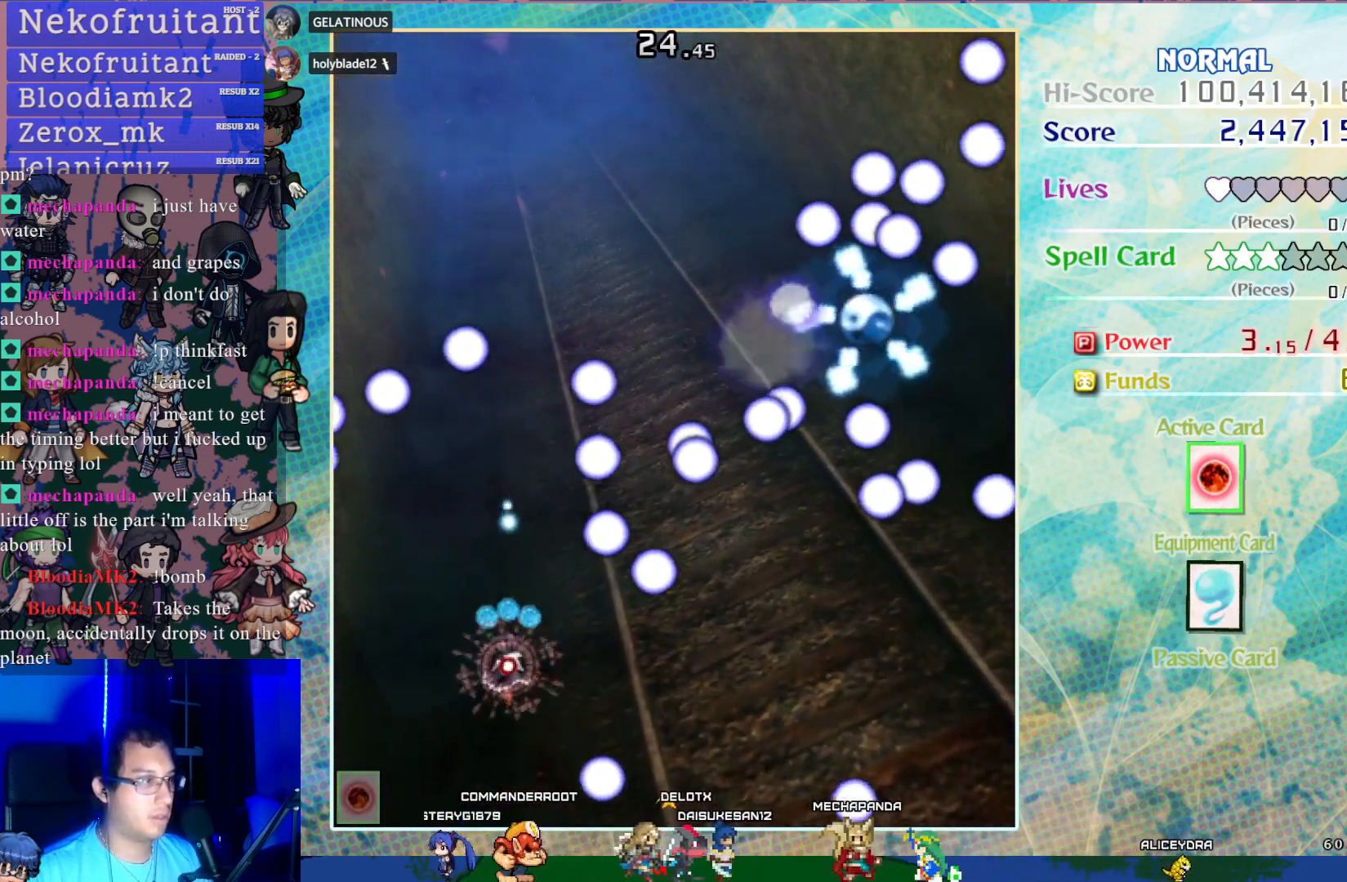
{"buttons": ["SQUARE"], "left_stick": "center", "events": [[333, "DPAD_RIGHT", "down"], [467, "DPAD_RIGHT", "up"]]}
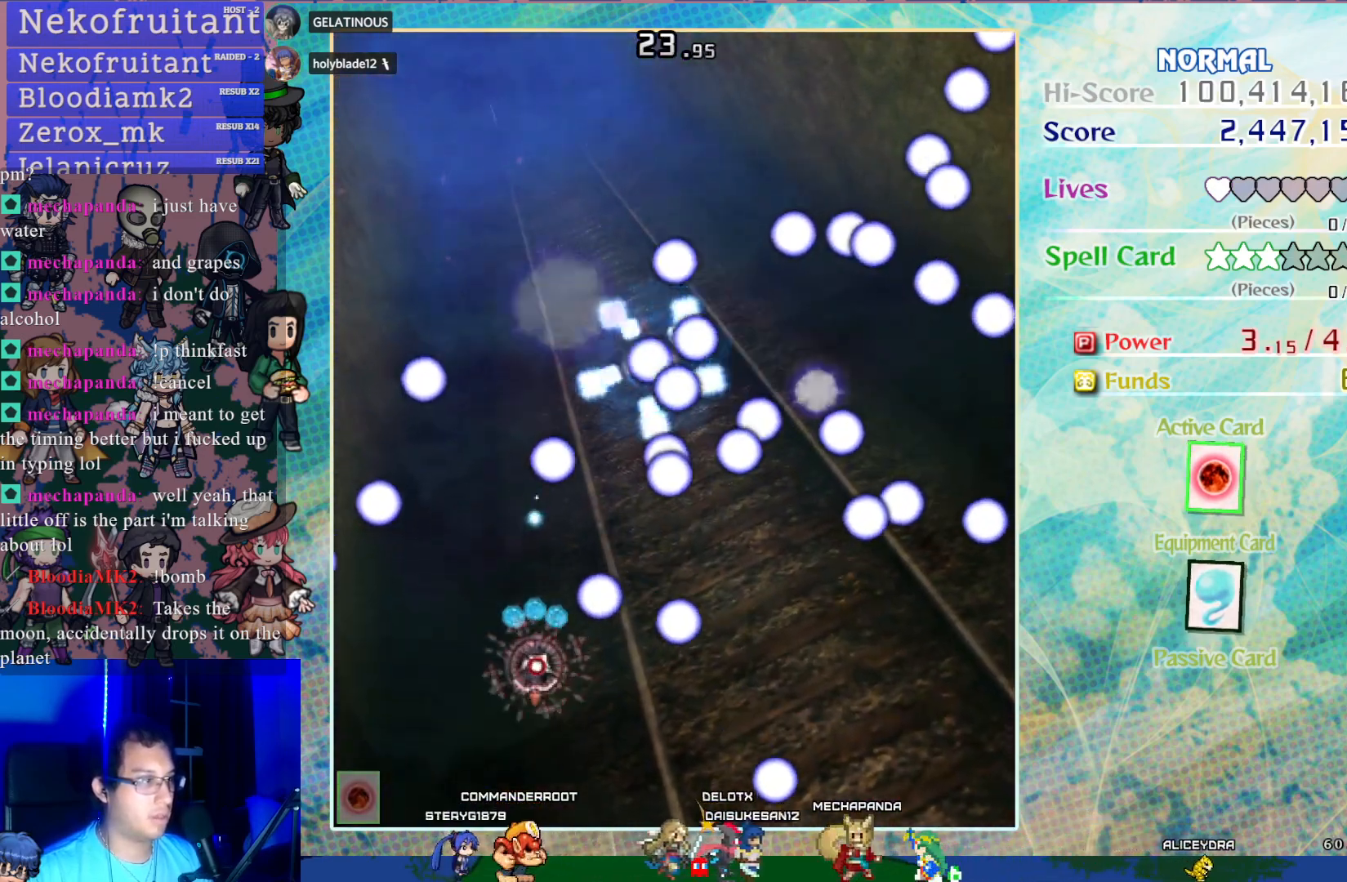
{"buttons": ["SQUARE"], "left_stick": "center", "events": []}
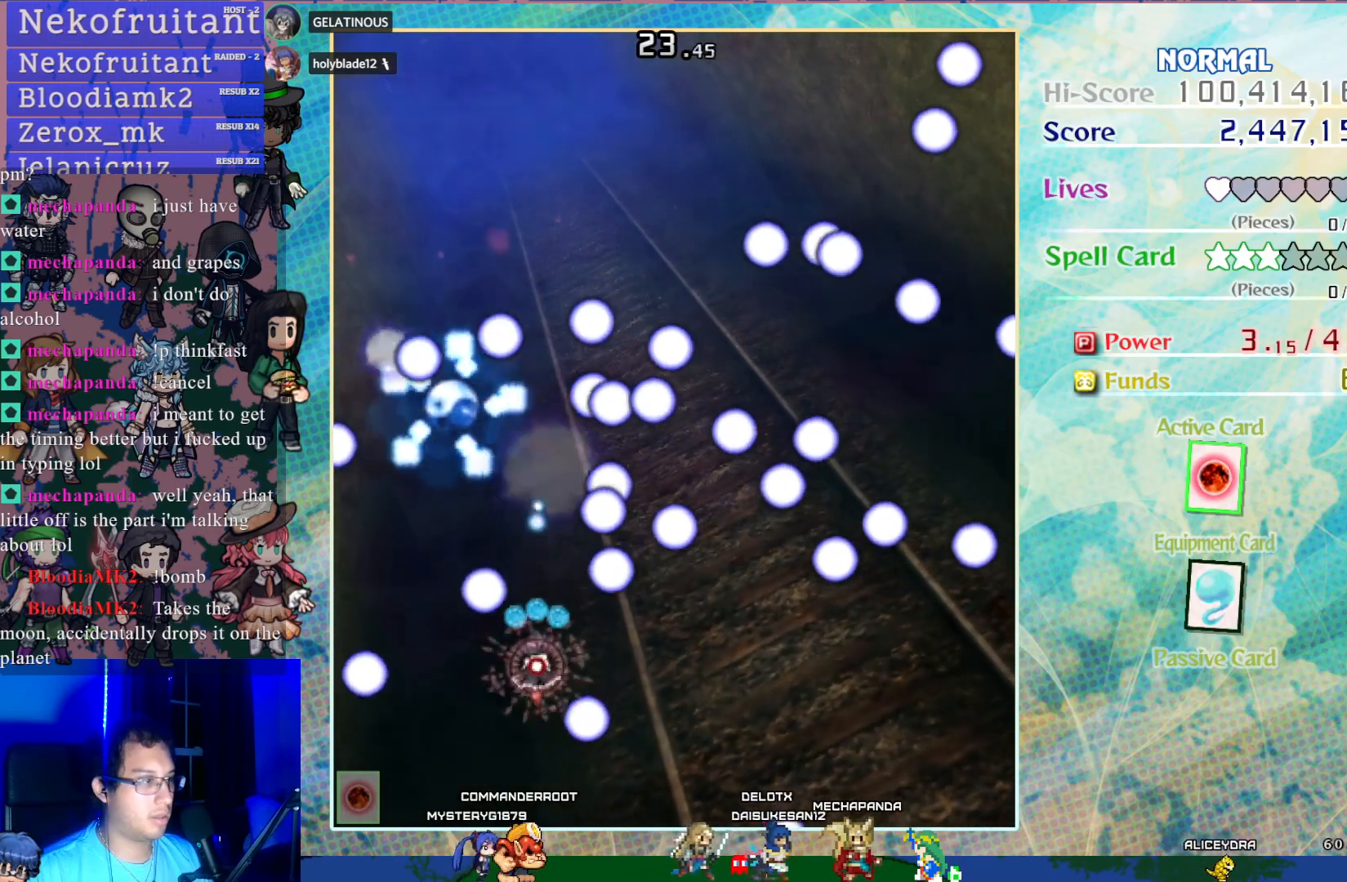
{"buttons": ["SQUARE", "DPAD_DOWN", "DPAD_RIGHT"], "left_stick": "center", "events": [[100, "DPAD_RIGHT", "down"], [217, "DPAD_DOWN", "down"], [267, "DPAD_RIGHT", "up"], [300, "DPAD_DOWN", "up"], [300, "DPAD_LEFT", "down"], [417, "DPAD_DOWN", "down"], [417, "DPAD_LEFT", "up"], [500, "DPAD_RIGHT", "down"]]}
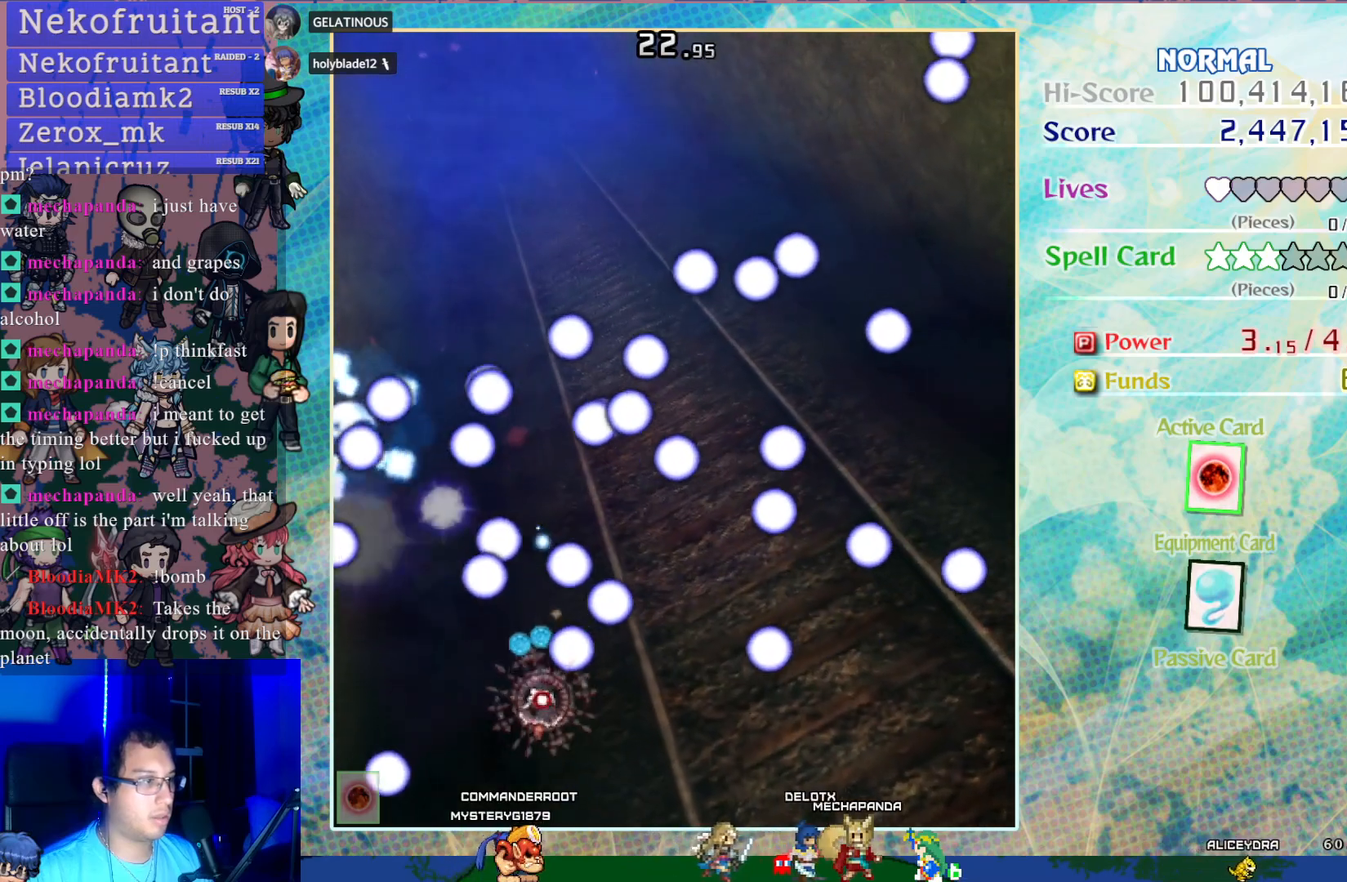
{"buttons": ["DPAD_LEFT"], "left_stick": "center", "events": [[100, "SQUARE", "up"], [250, "DPAD_DOWN", "up"], [250, "DPAD_RIGHT", "up"], [483, "DPAD_LEFT", "down"]]}
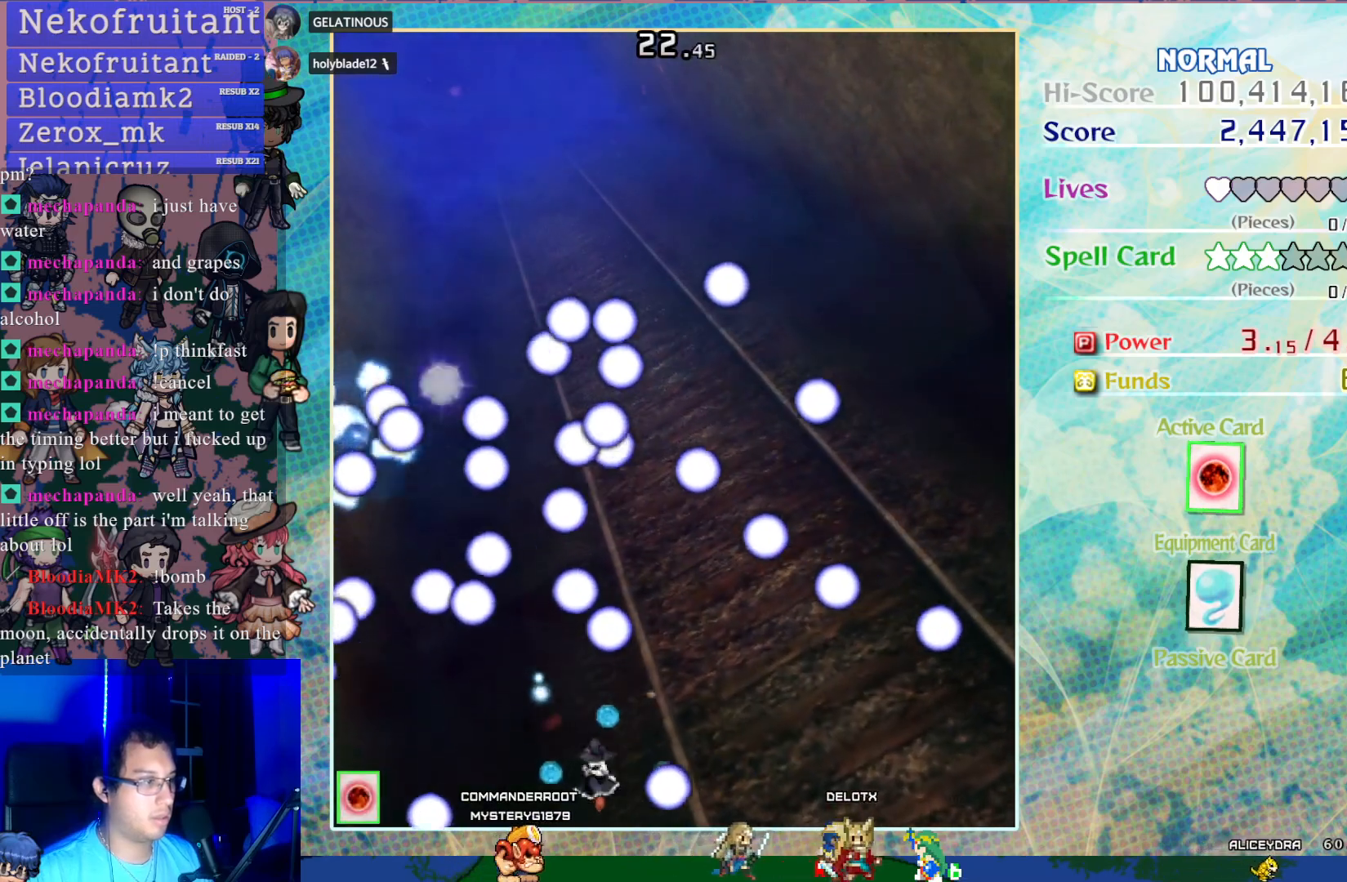
{"buttons": ["DPAD_RIGHT"], "left_stick": "center", "events": [[33, "DPAD_UP", "down"], [67, "DPAD_LEFT", "up"], [83, "DPAD_UP", "up"], [150, "DPAD_RIGHT", "down"], [317, "DPAD_RIGHT", "up"], [467, "DPAD_RIGHT", "down"]]}
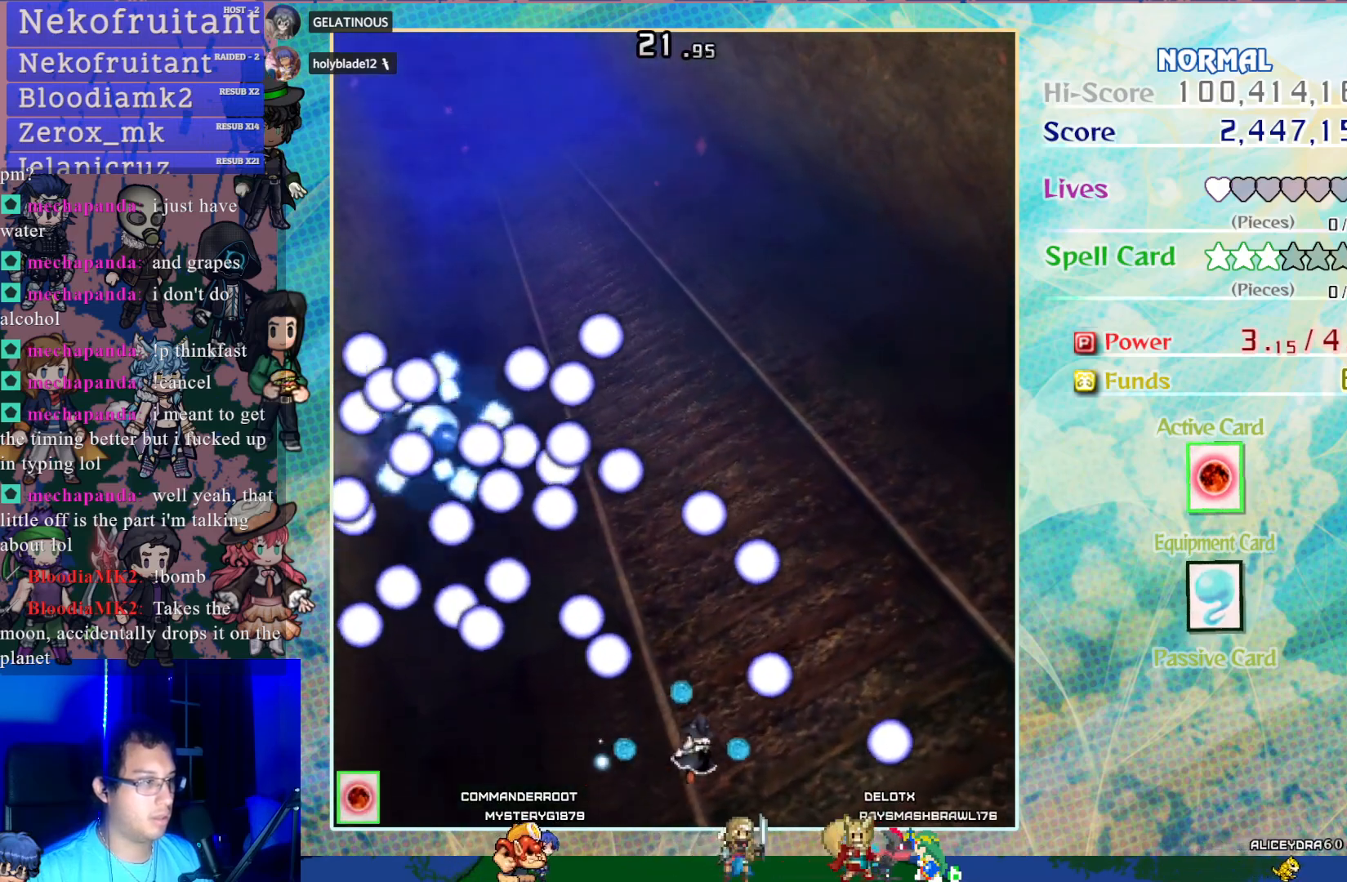
{"buttons": [], "left_stick": "center", "events": [[117, "DPAD_DOWN", "down"], [200, "DPAD_RIGHT", "up"], [217, "DPAD_DOWN", "up"]]}
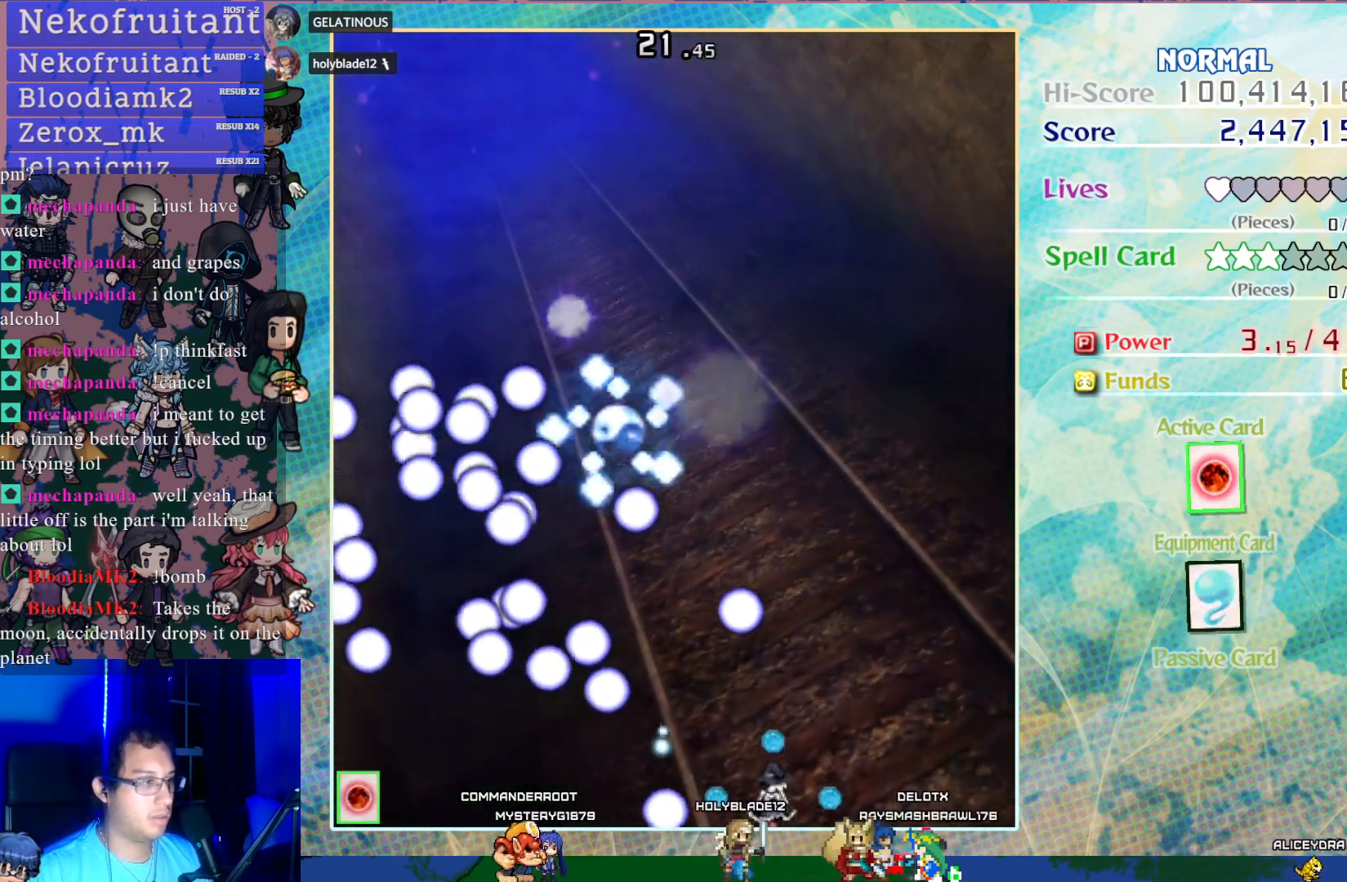
{"buttons": ["DPAD_UP"], "left_stick": "center", "events": [[117, "DPAD_UP", "down"], [283, "DPAD_UP", "up"], [483, "DPAD_UP", "down"]]}
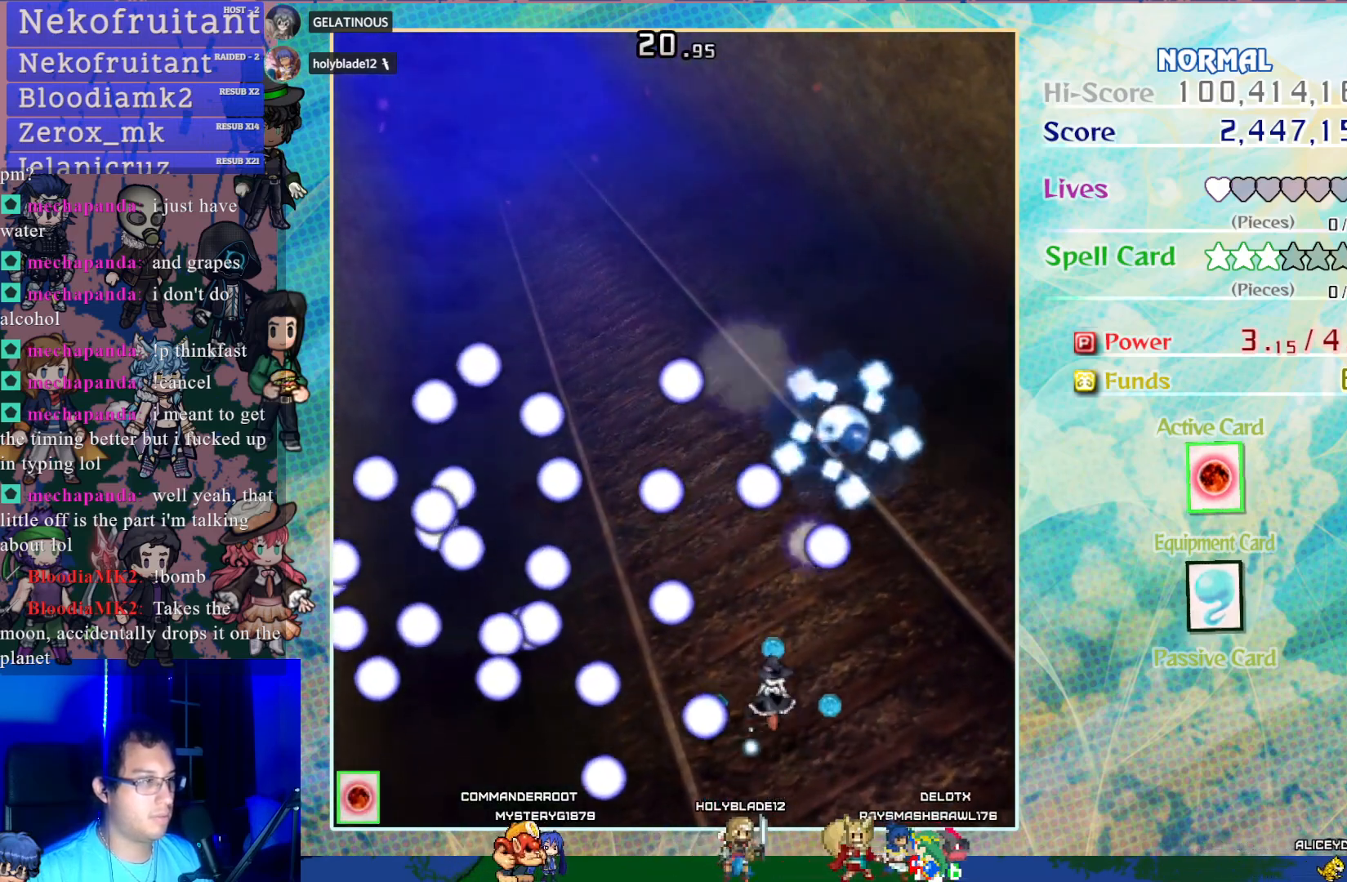
{"buttons": [], "left_stick": "center", "events": [[100, "DPAD_UP", "up"]]}
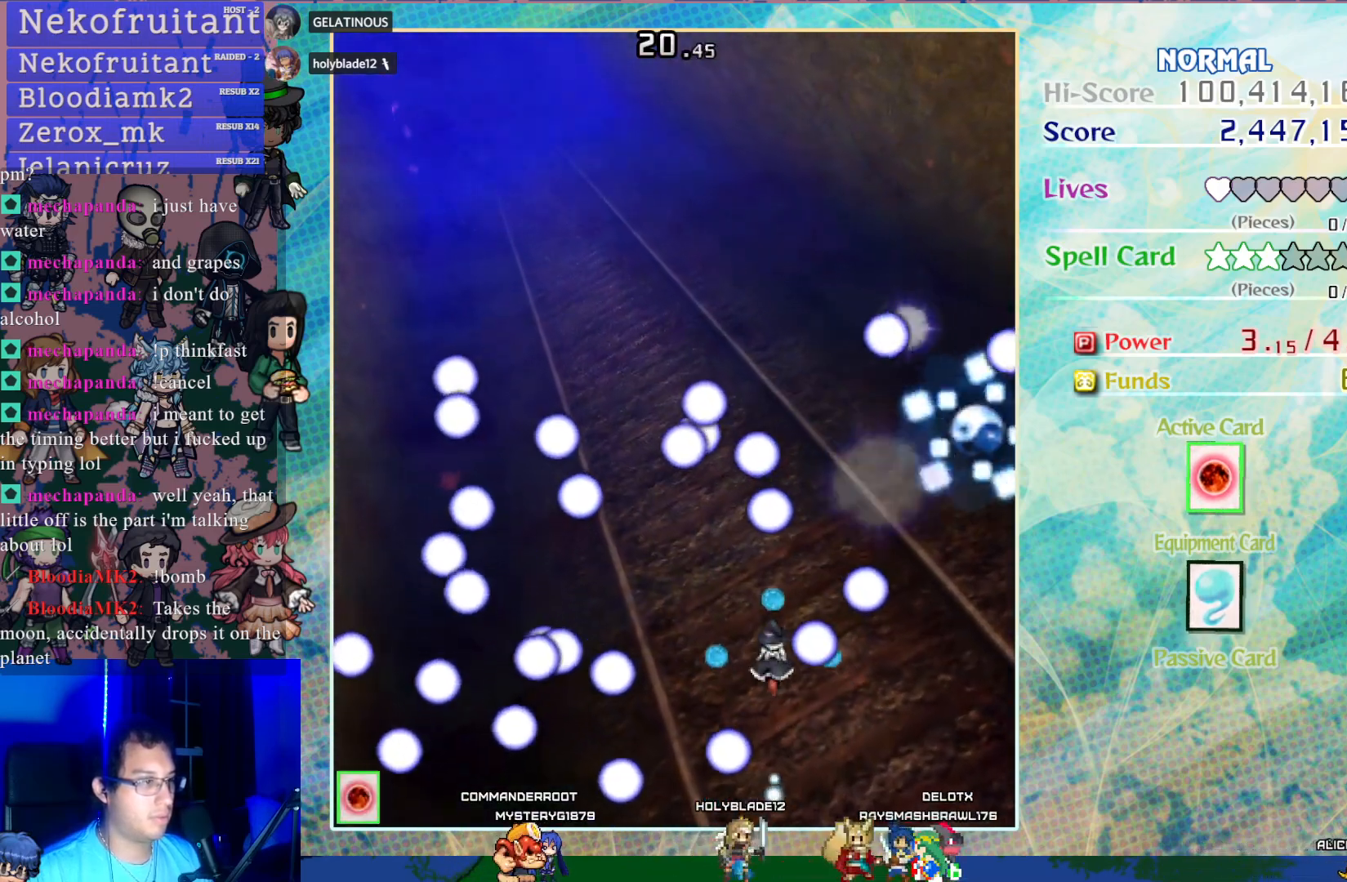
{"buttons": [], "left_stick": "center", "events": [[17, "DPAD_LEFT", "down"], [117, "DPAD_LEFT", "up"]]}
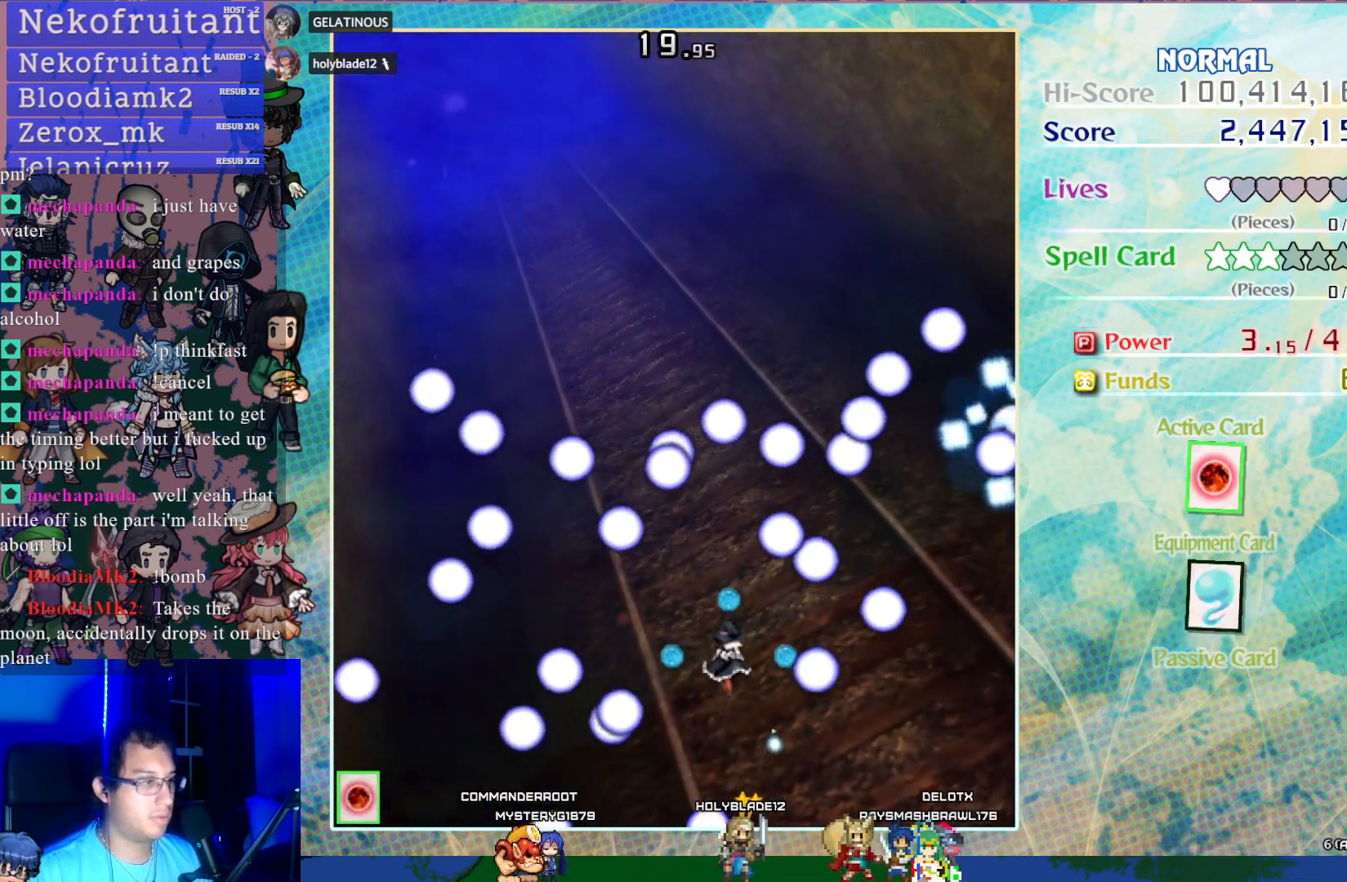
{"buttons": [], "left_stick": "center", "events": [[167, "DPAD_LEFT", "down"], [250, "DPAD_LEFT", "up"]]}
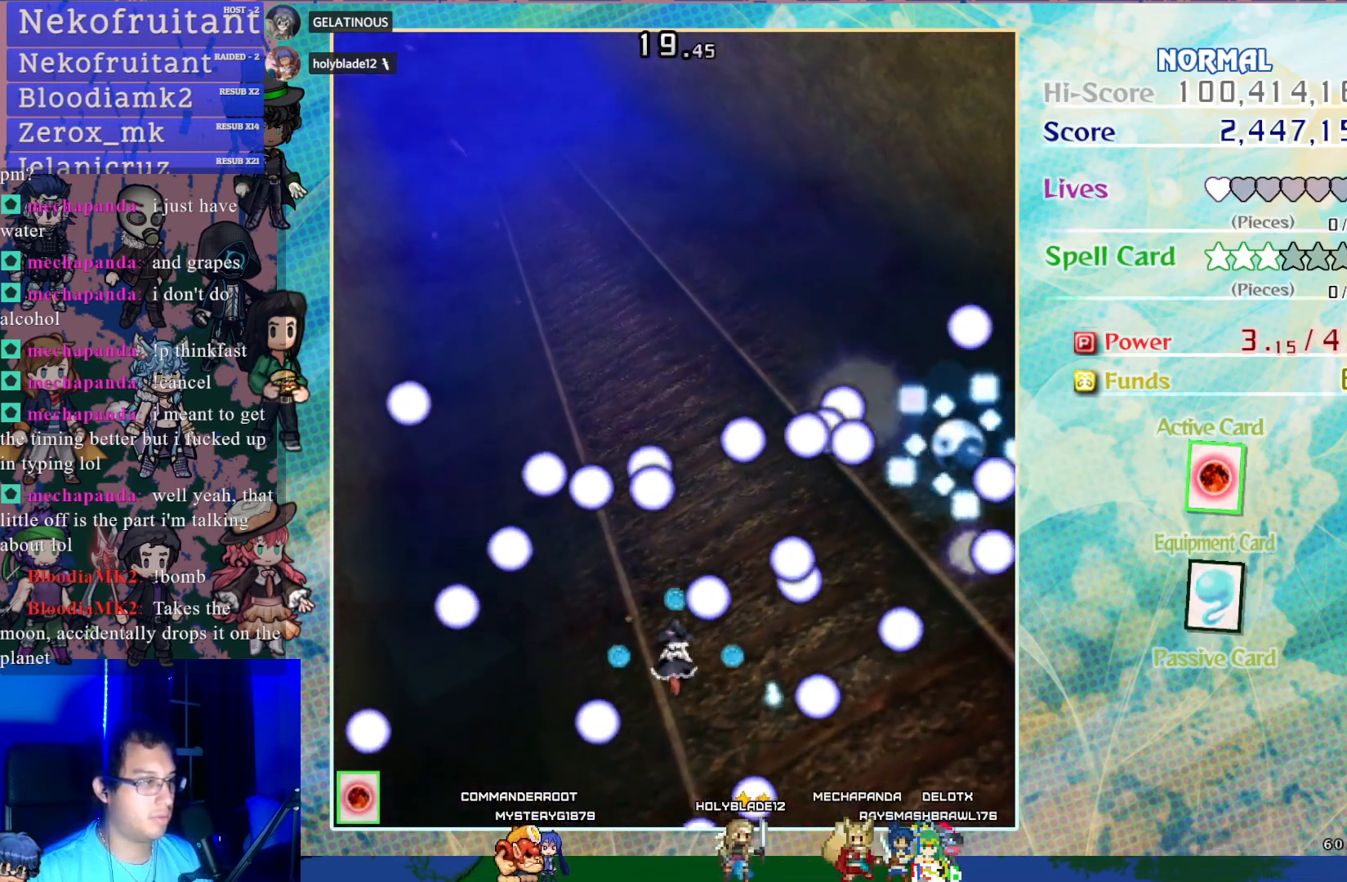
{"buttons": ["DPAD_DOWN"], "left_stick": "center", "events": [[33, "DPAD_LEFT", "down"], [83, "DPAD_LEFT", "up"], [217, "DPAD_LEFT", "down"], [283, "DPAD_LEFT", "up"], [400, "DPAD_DOWN", "down"]]}
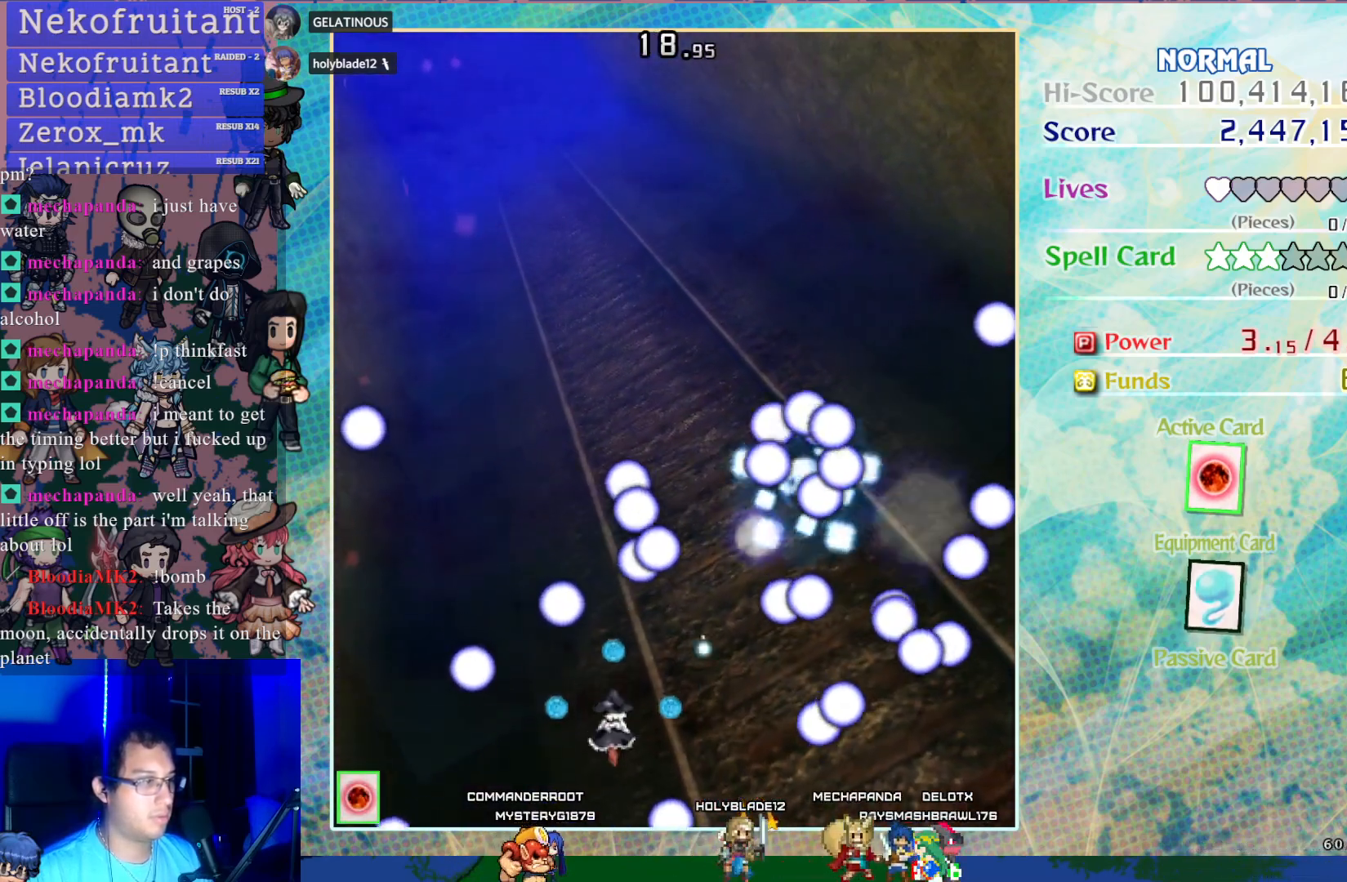
{"buttons": [], "left_stick": "center", "events": [[17, "DPAD_DOWN", "up"], [200, "DPAD_LEFT", "down"], [283, "DPAD_LEFT", "up"]]}
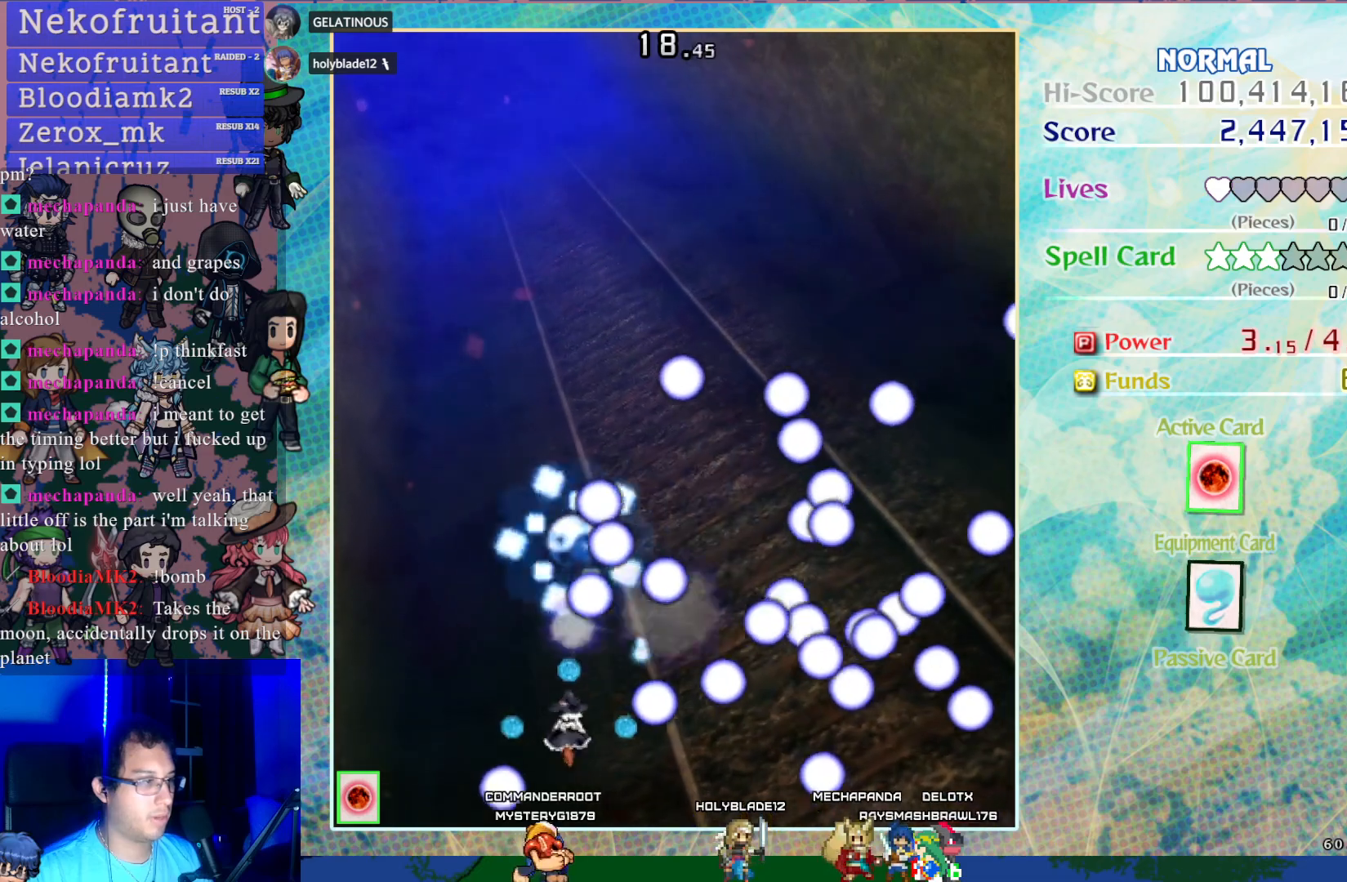
{"buttons": [], "left_stick": "center", "events": [[300, "DPAD_DOWN", "down"], [367, "DPAD_DOWN", "up"]]}
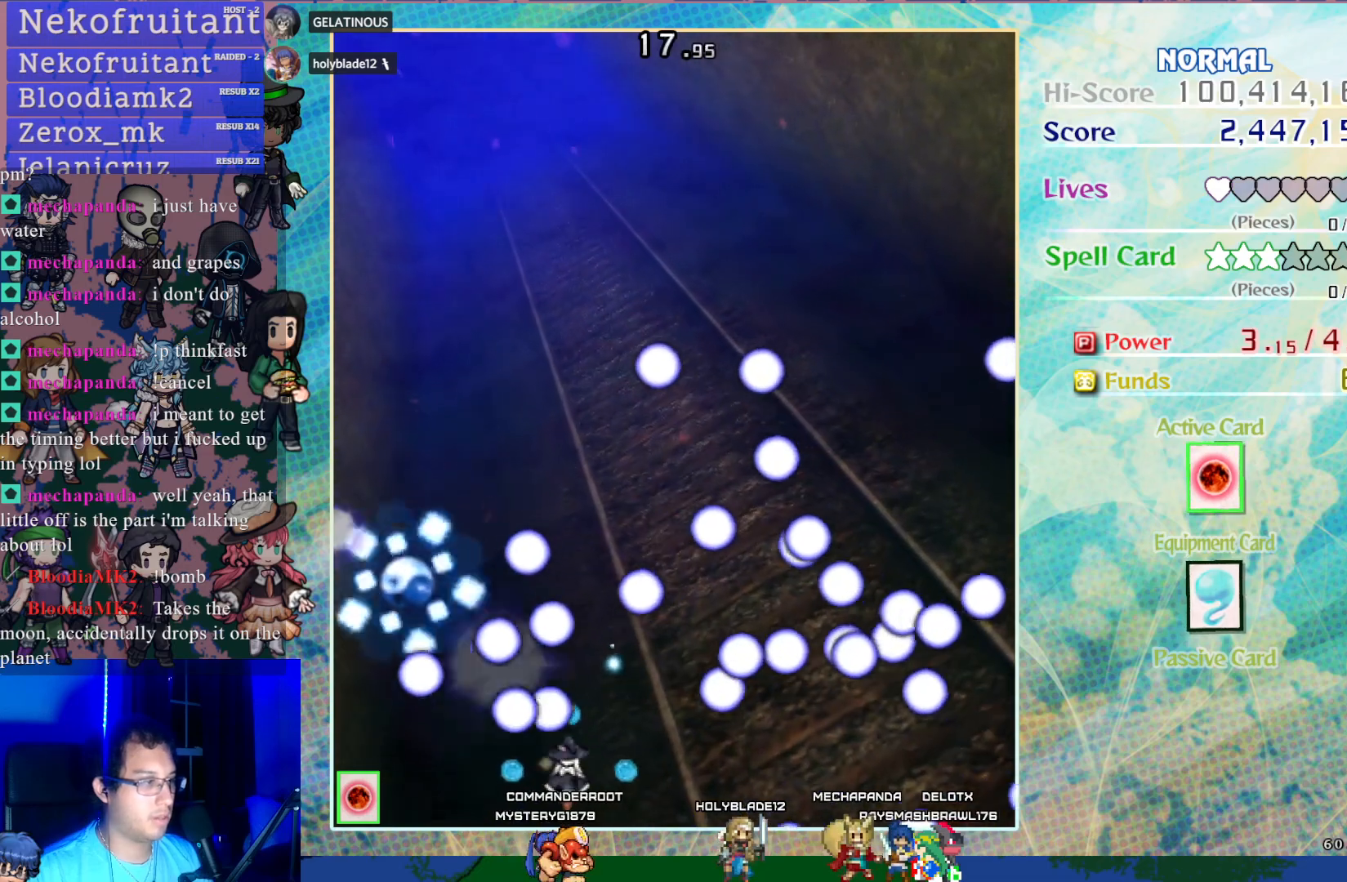
{"buttons": [], "left_stick": "center", "events": [[167, "DPAD_RIGHT", "down"], [283, "DPAD_RIGHT", "up"]]}
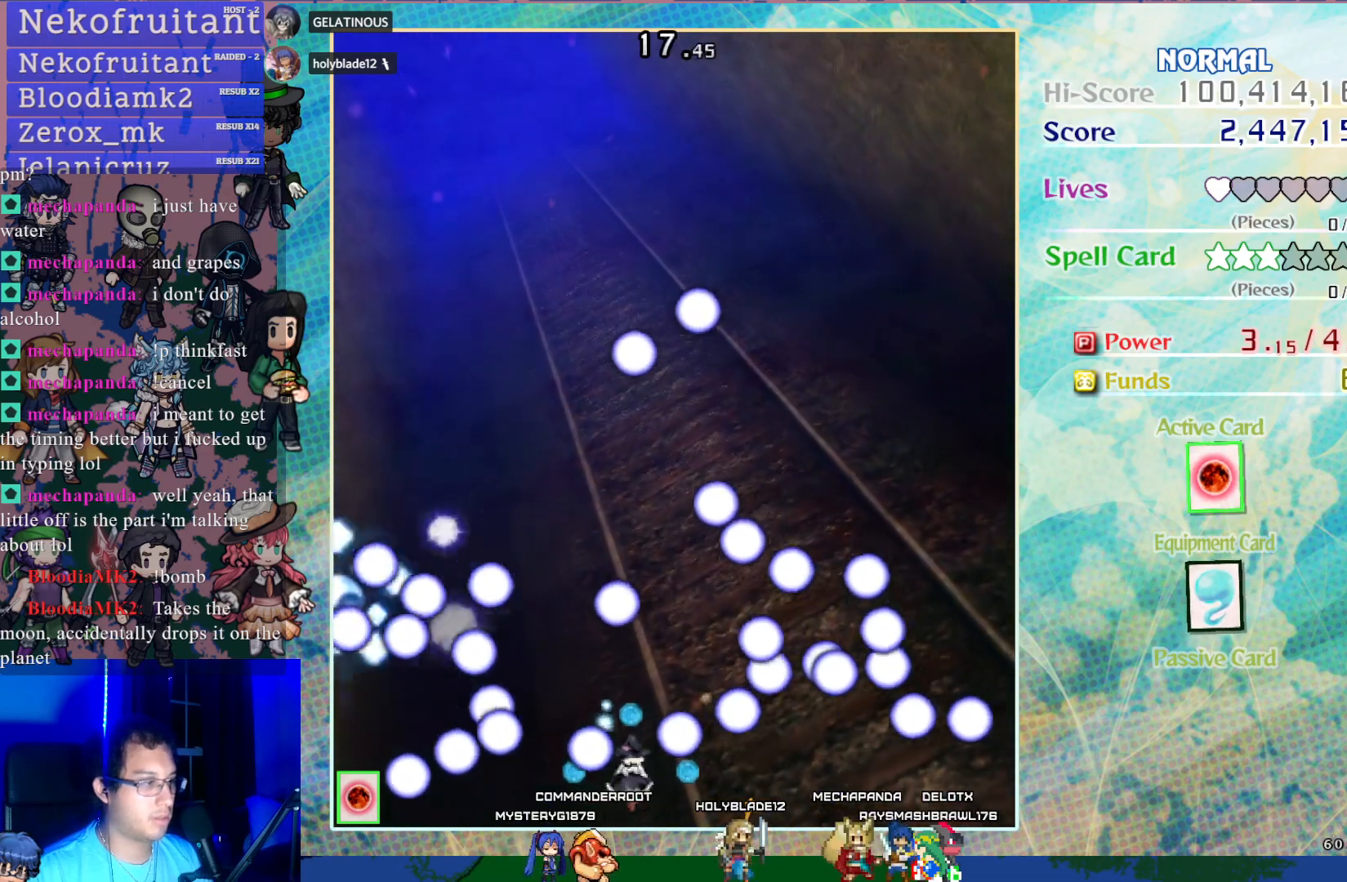
{"buttons": [], "left_stick": "center", "events": [[50, "DPAD_RIGHT", "down"], [67, "DPAD_DOWN", "down"], [217, "DPAD_DOWN", "up"], [250, "DPAD_RIGHT", "up"]]}